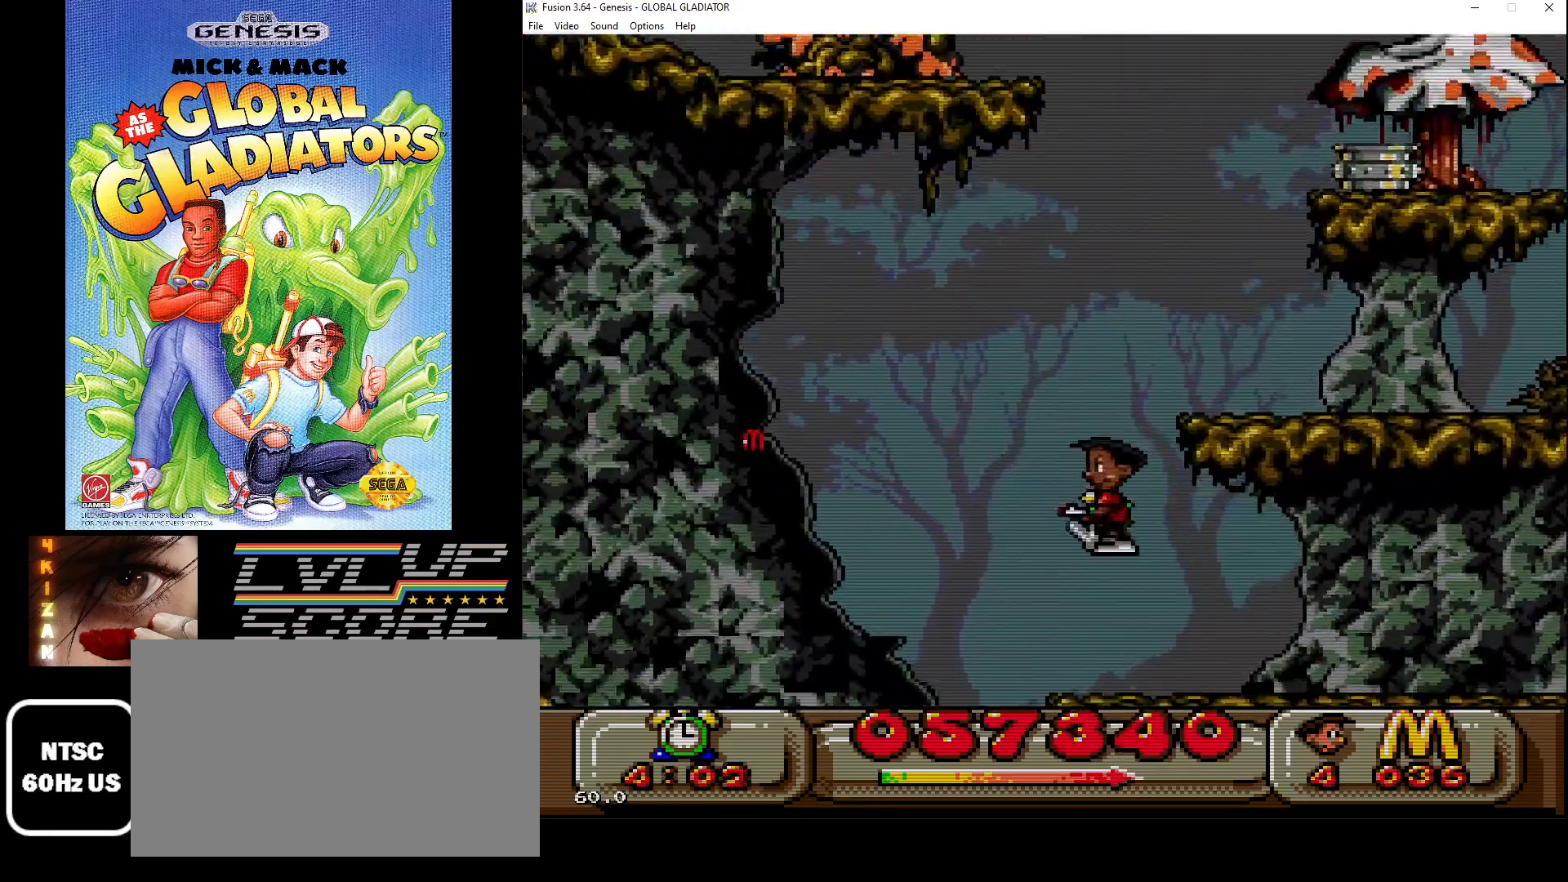
Gameplay with a controller (Xbox layout); each line is a JSON object with the inputs held at the frame after it. "events" lists button and stick changes between this image and that frame as [ms after this image, input, new state], when the widget could be followed in between. Not read: L1 L2 L3 R1 R2 R3.
{"buttons": ["C", "DPAD_LEFT"], "events": [[433, "C", "down"]]}
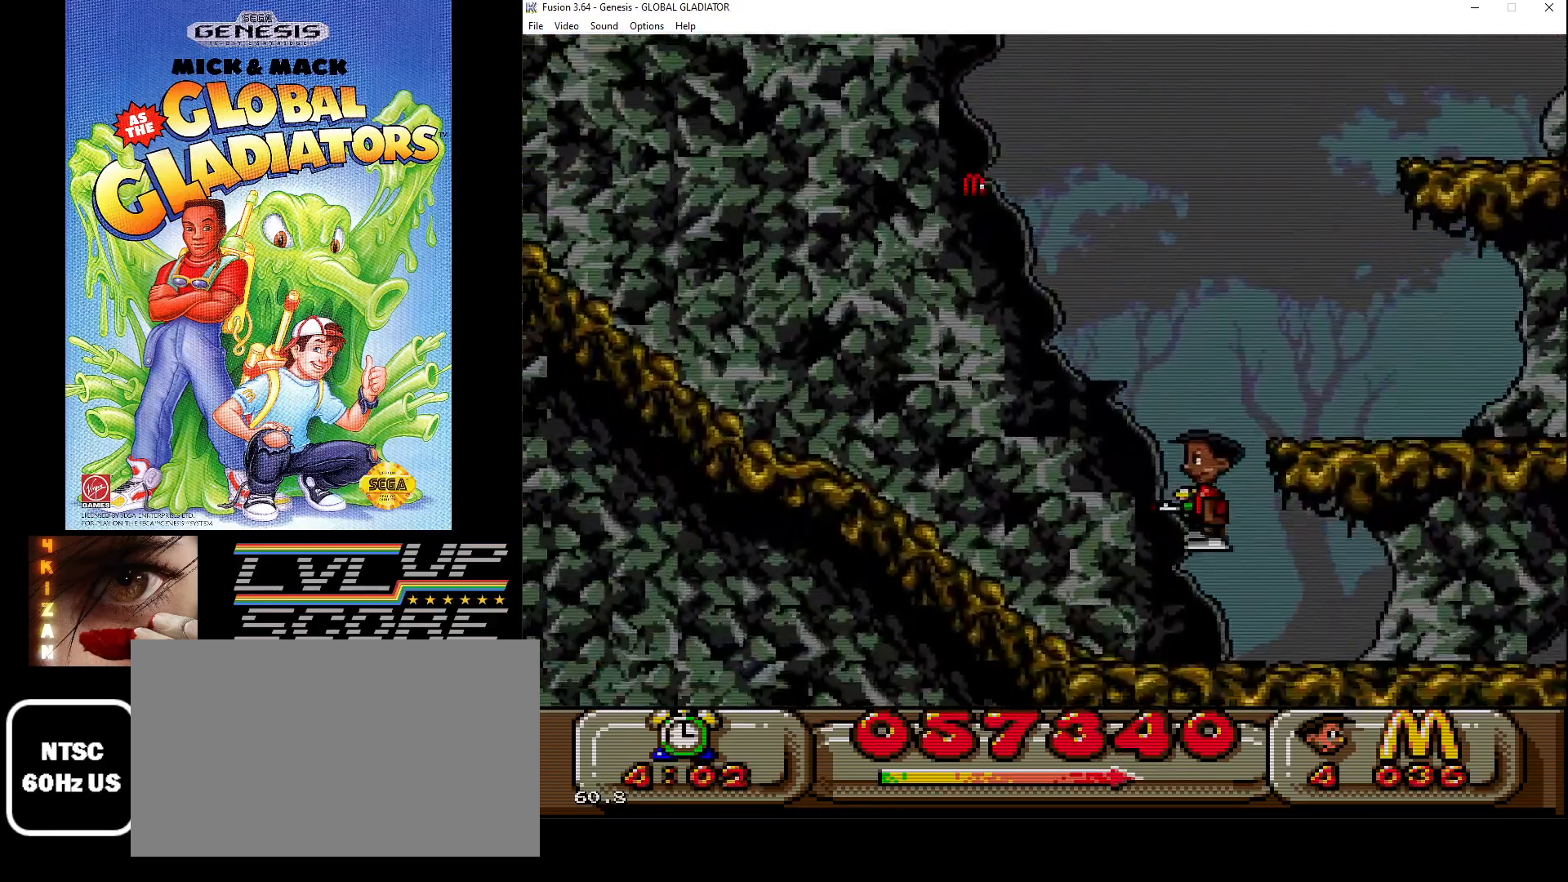
{"buttons": ["C", "DPAD_LEFT"], "events": [[233, "C", "up"], [350, "C", "down"]]}
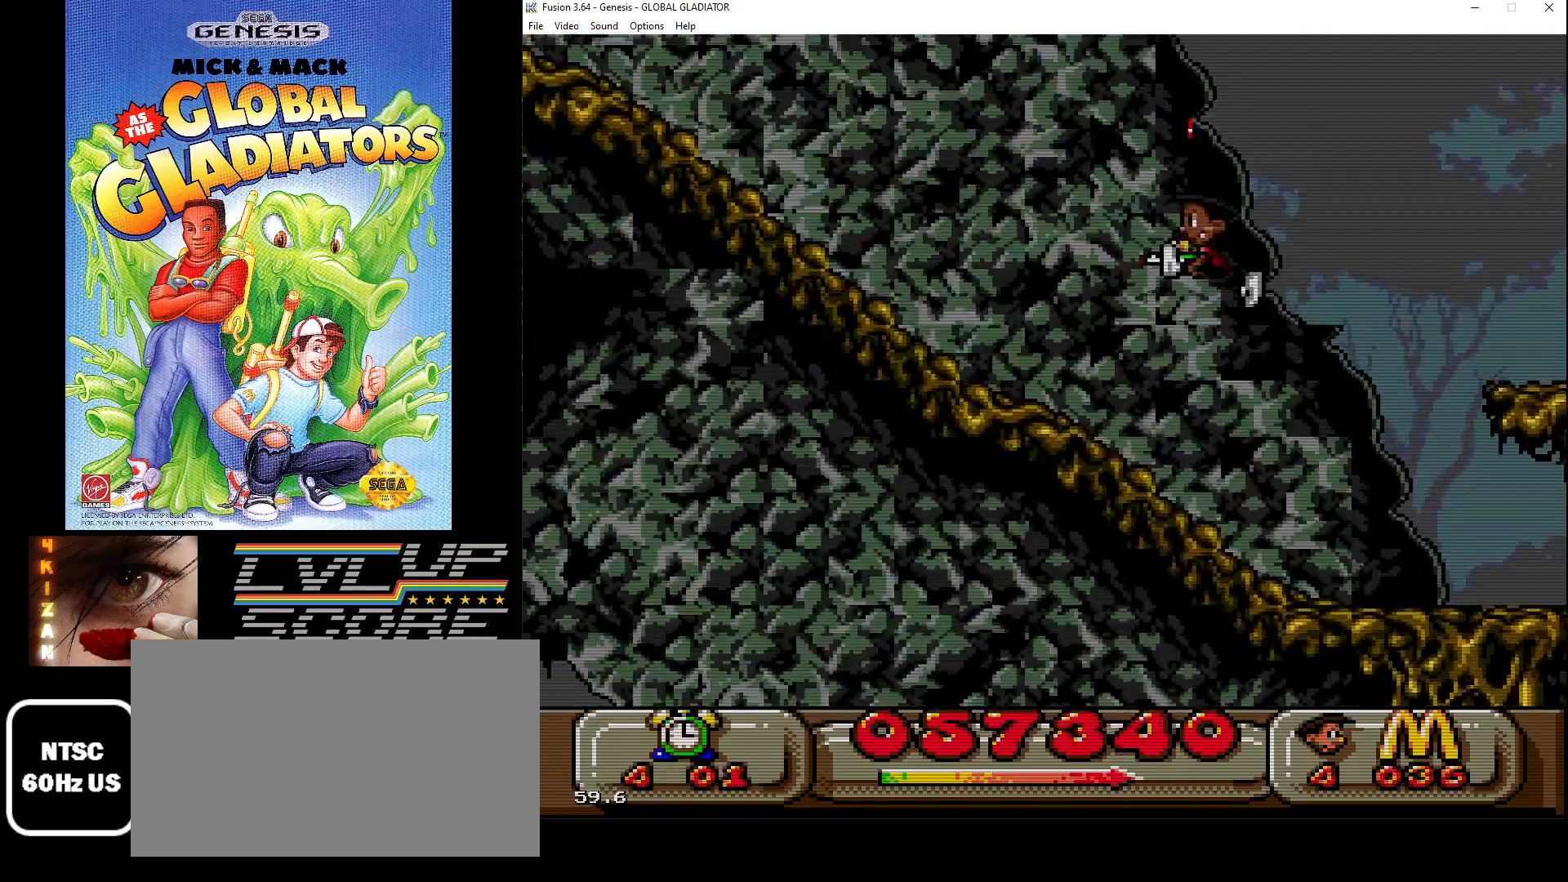
{"buttons": ["C", "DPAD_RIGHT"], "events": [[133, "C", "up"], [267, "DPAD_LEFT", "up"], [450, "C", "down"], [467, "DPAD_RIGHT", "down"]]}
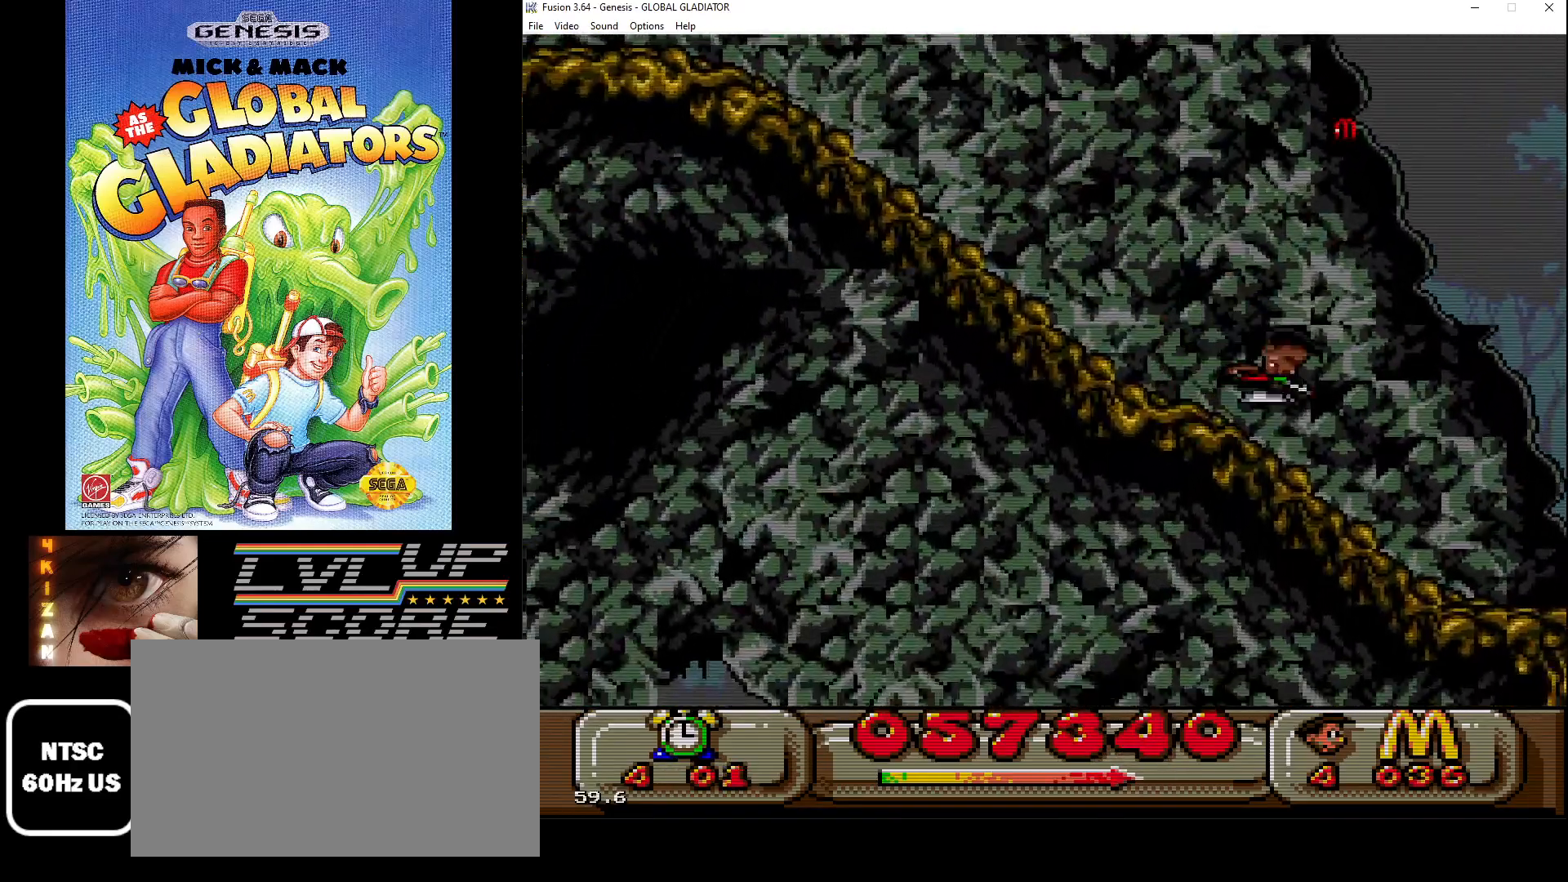
{"buttons": ["C", "DPAD_RIGHT"], "events": []}
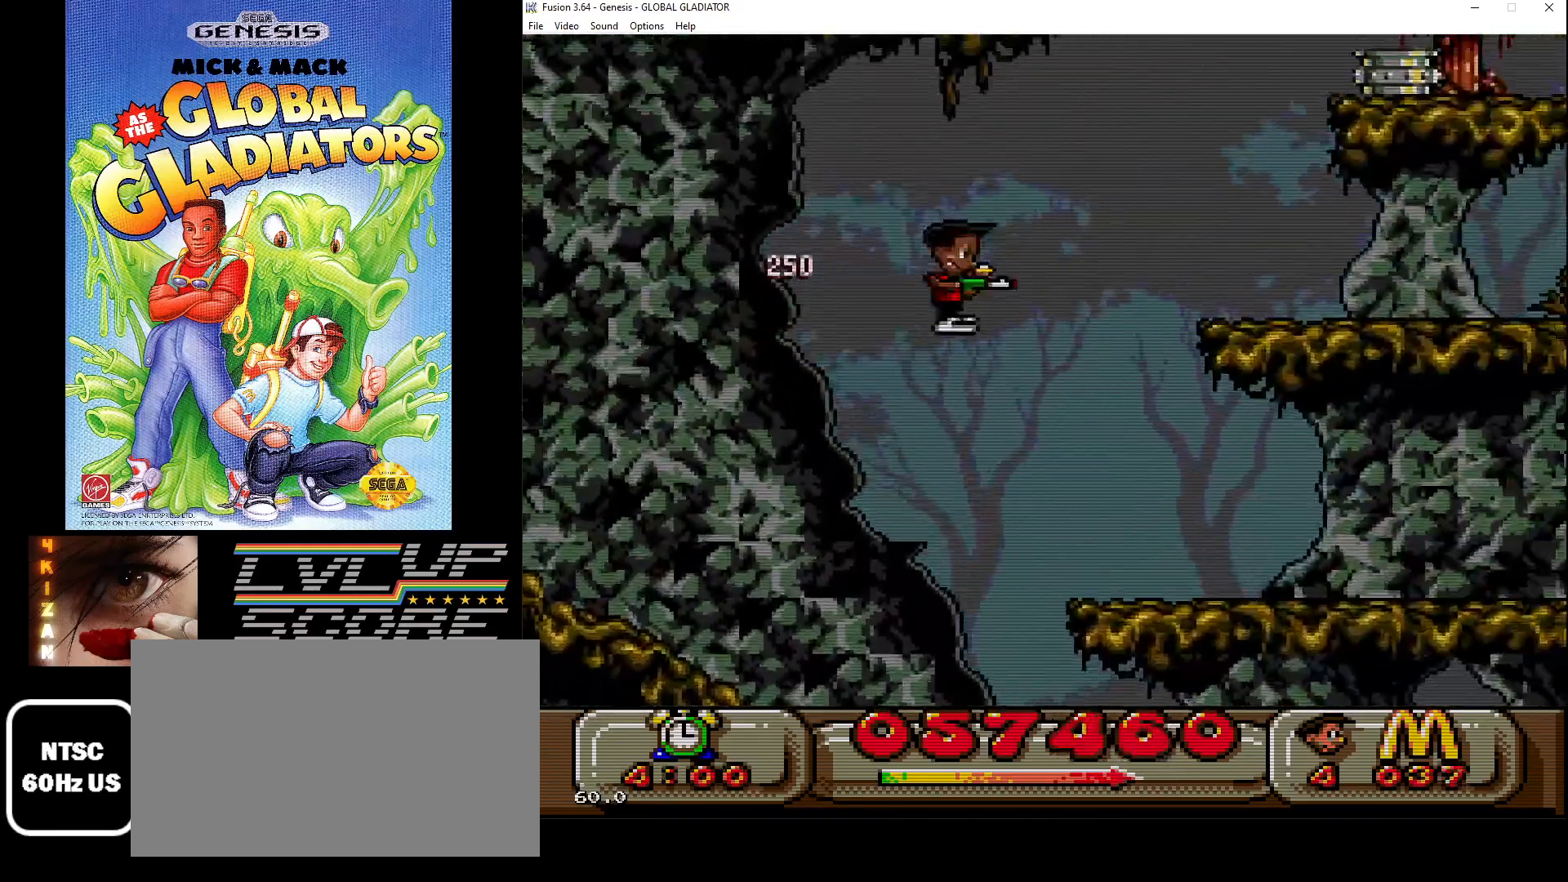
{"buttons": ["DPAD_RIGHT"], "events": [[83, "C", "up"], [100, "DPAD_RIGHT", "up"], [400, "DPAD_DOWN", "down"], [400, "DPAD_RIGHT", "down"], [450, "DPAD_DOWN", "up"]]}
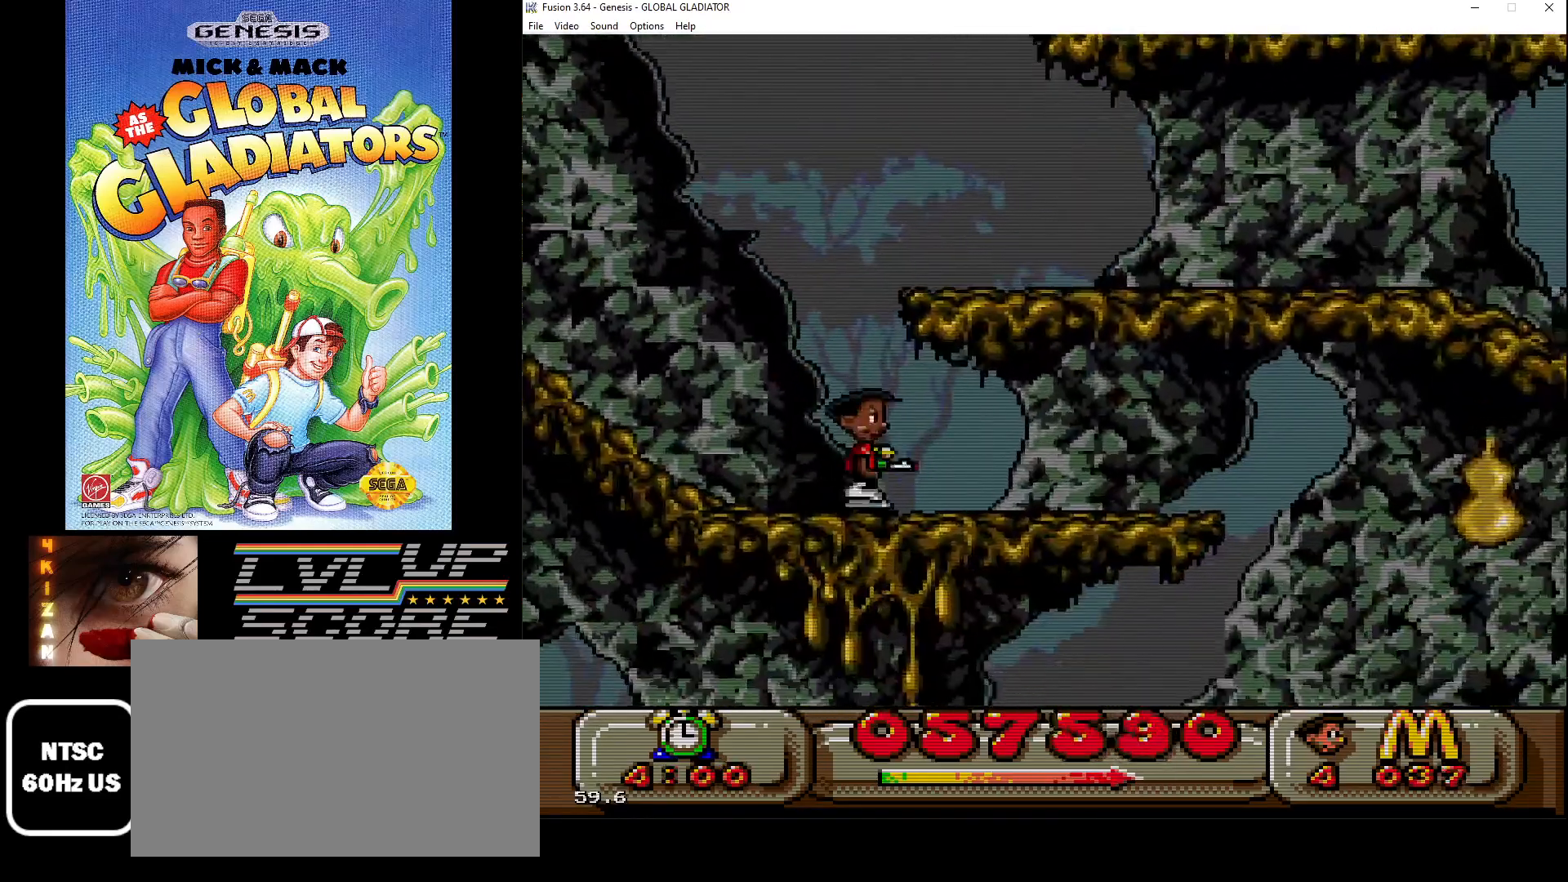
{"buttons": ["DPAD_RIGHT"], "events": []}
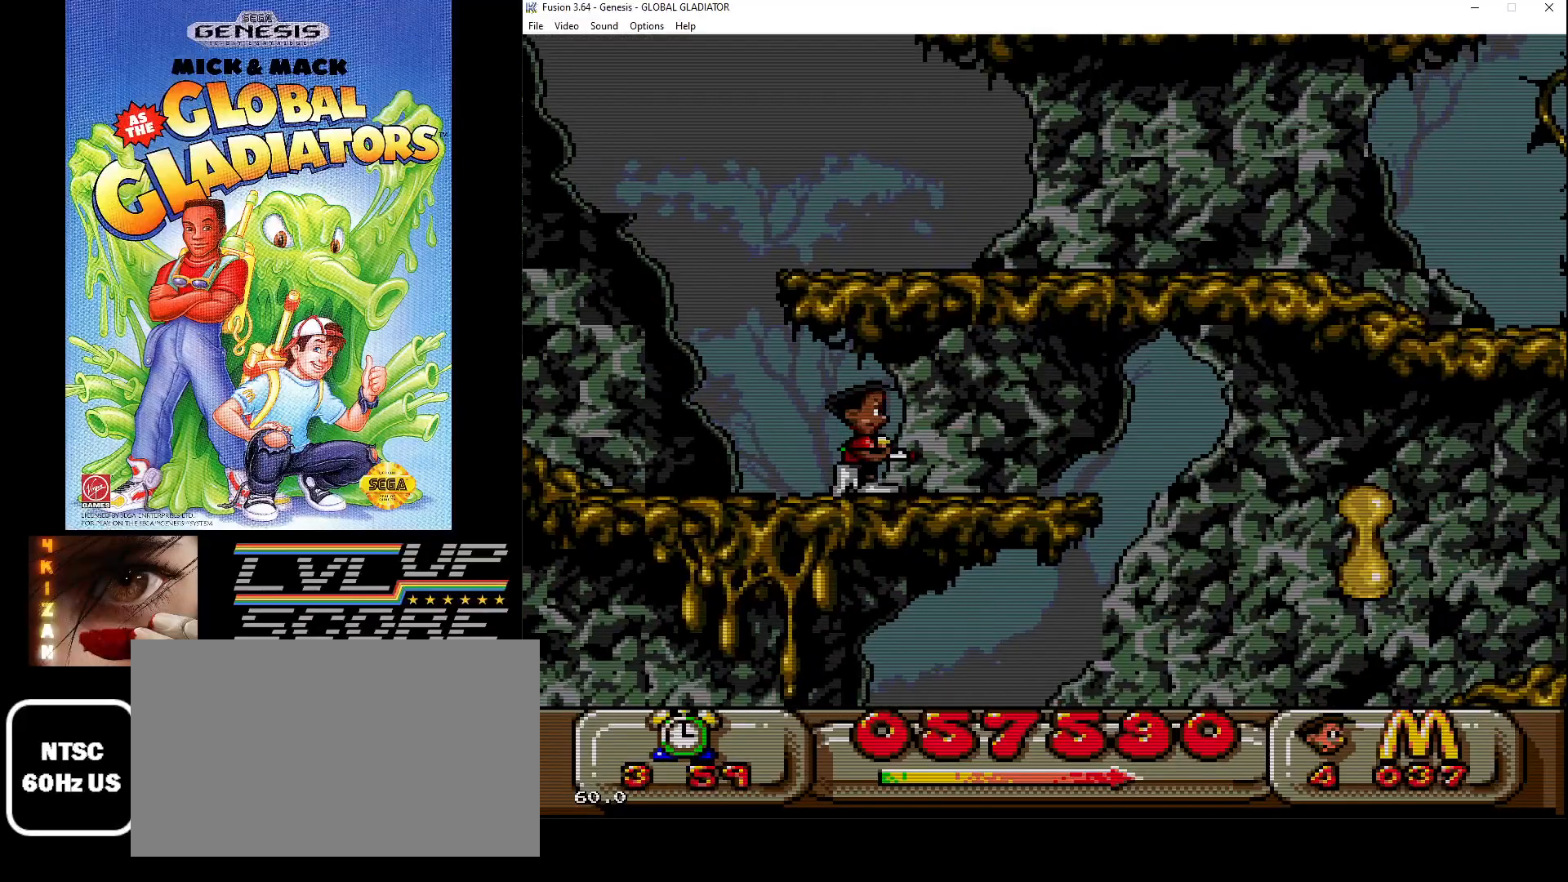
{"buttons": ["B", "DPAD_DOWN"], "events": [[233, "DPAD_DOWN", "down"], [250, "DPAD_RIGHT", "up"], [317, "B", "down"], [433, "B", "up"], [500, "B", "down"]]}
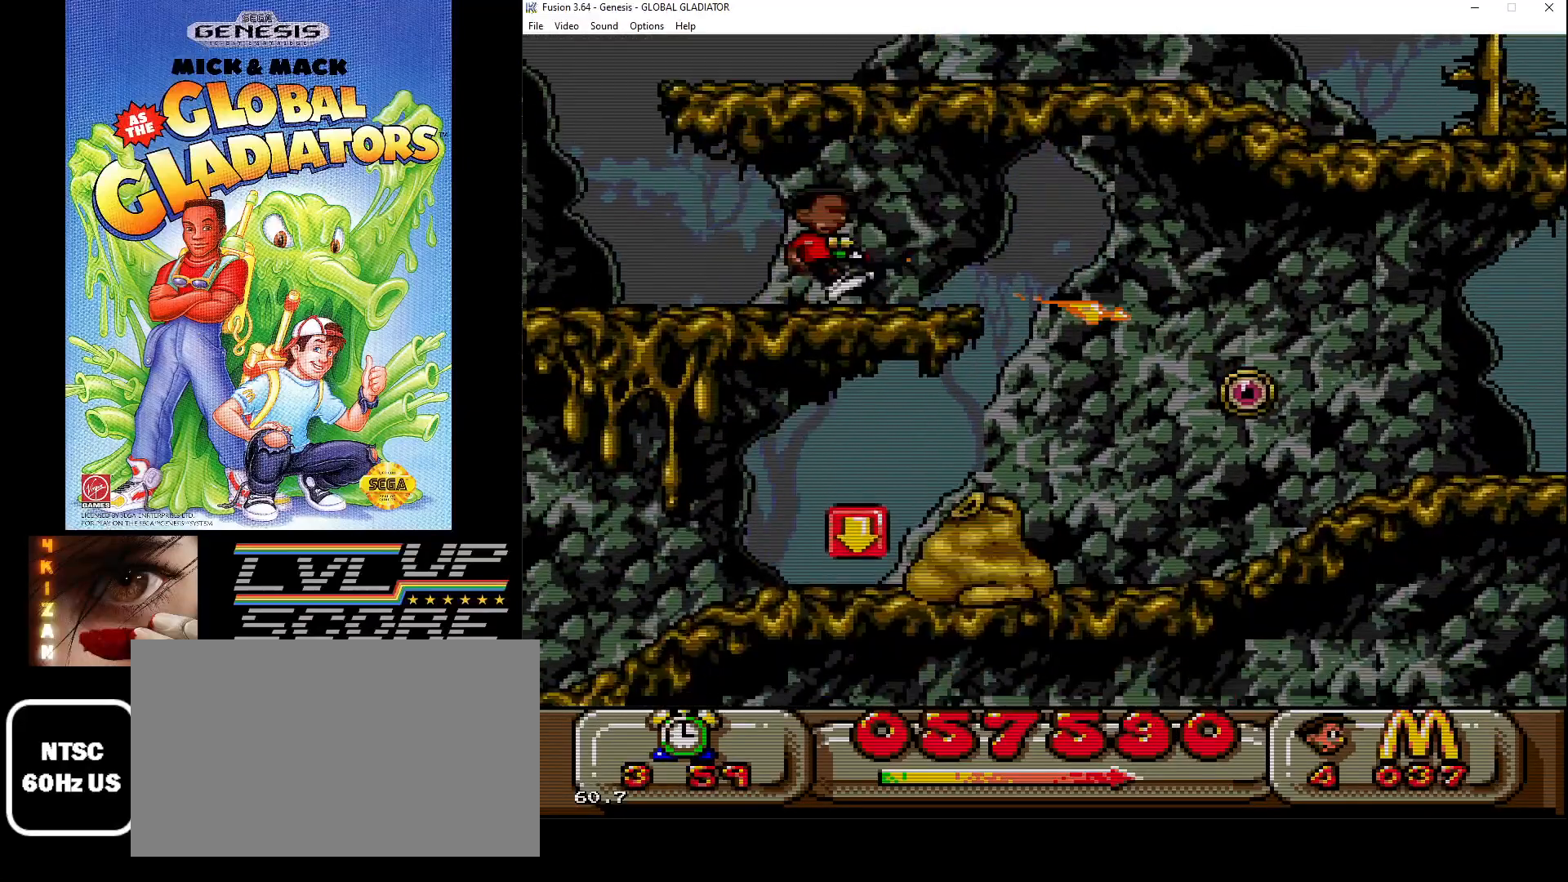
{"buttons": ["DPAD_DOWN"], "events": [[67, "B", "up"], [167, "B", "down"], [233, "B", "up"], [333, "B", "down"], [417, "B", "up"]]}
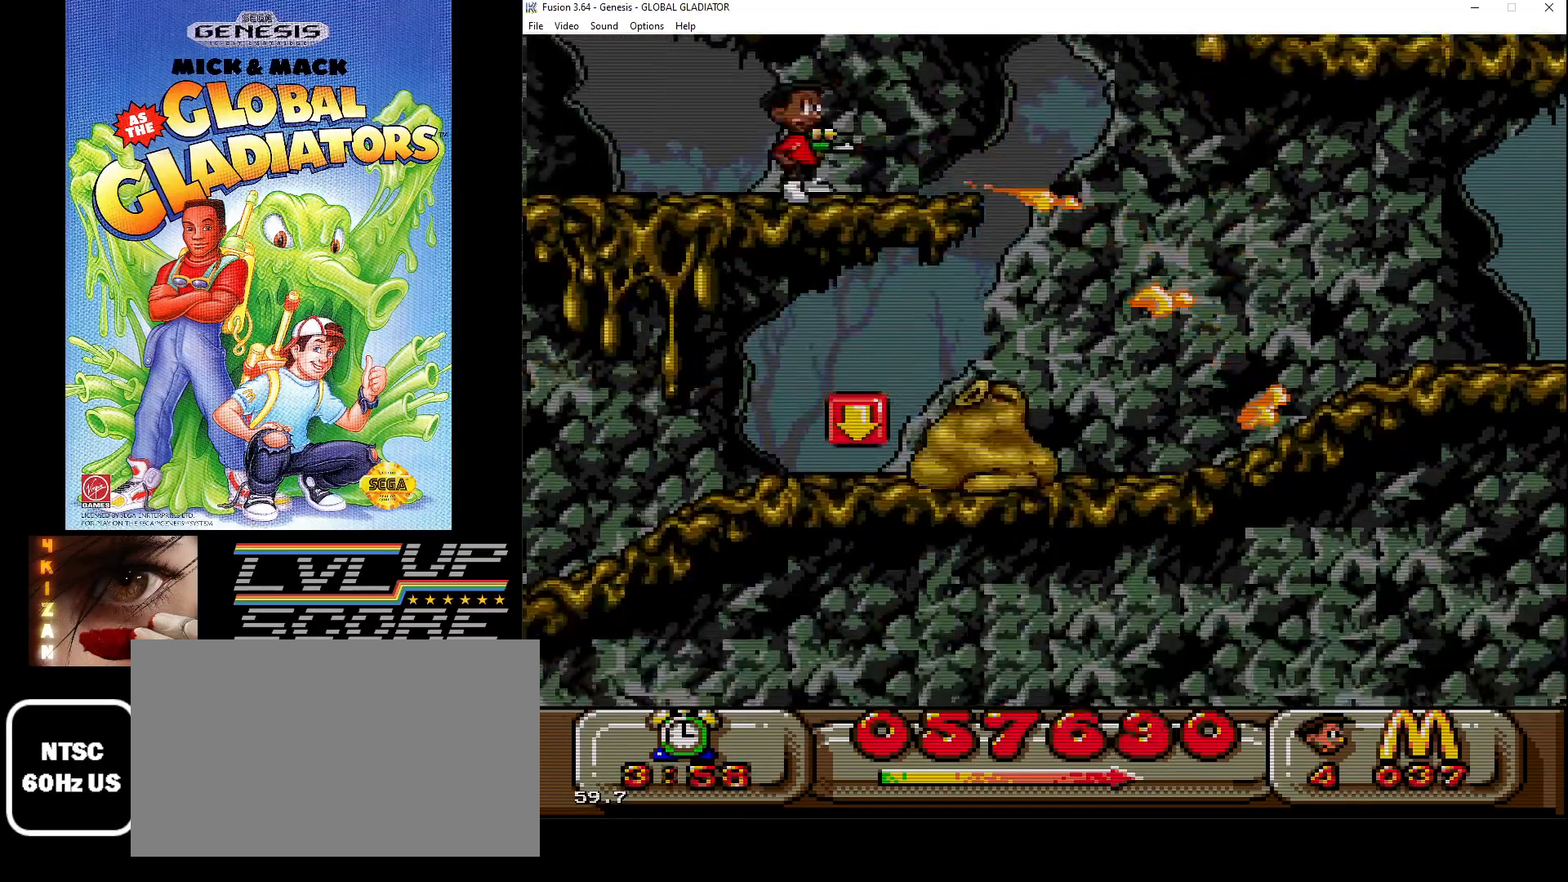
{"buttons": ["DPAD_RIGHT"], "events": [[17, "DPAD_DOWN", "up"], [450, "DPAD_RIGHT", "down"]]}
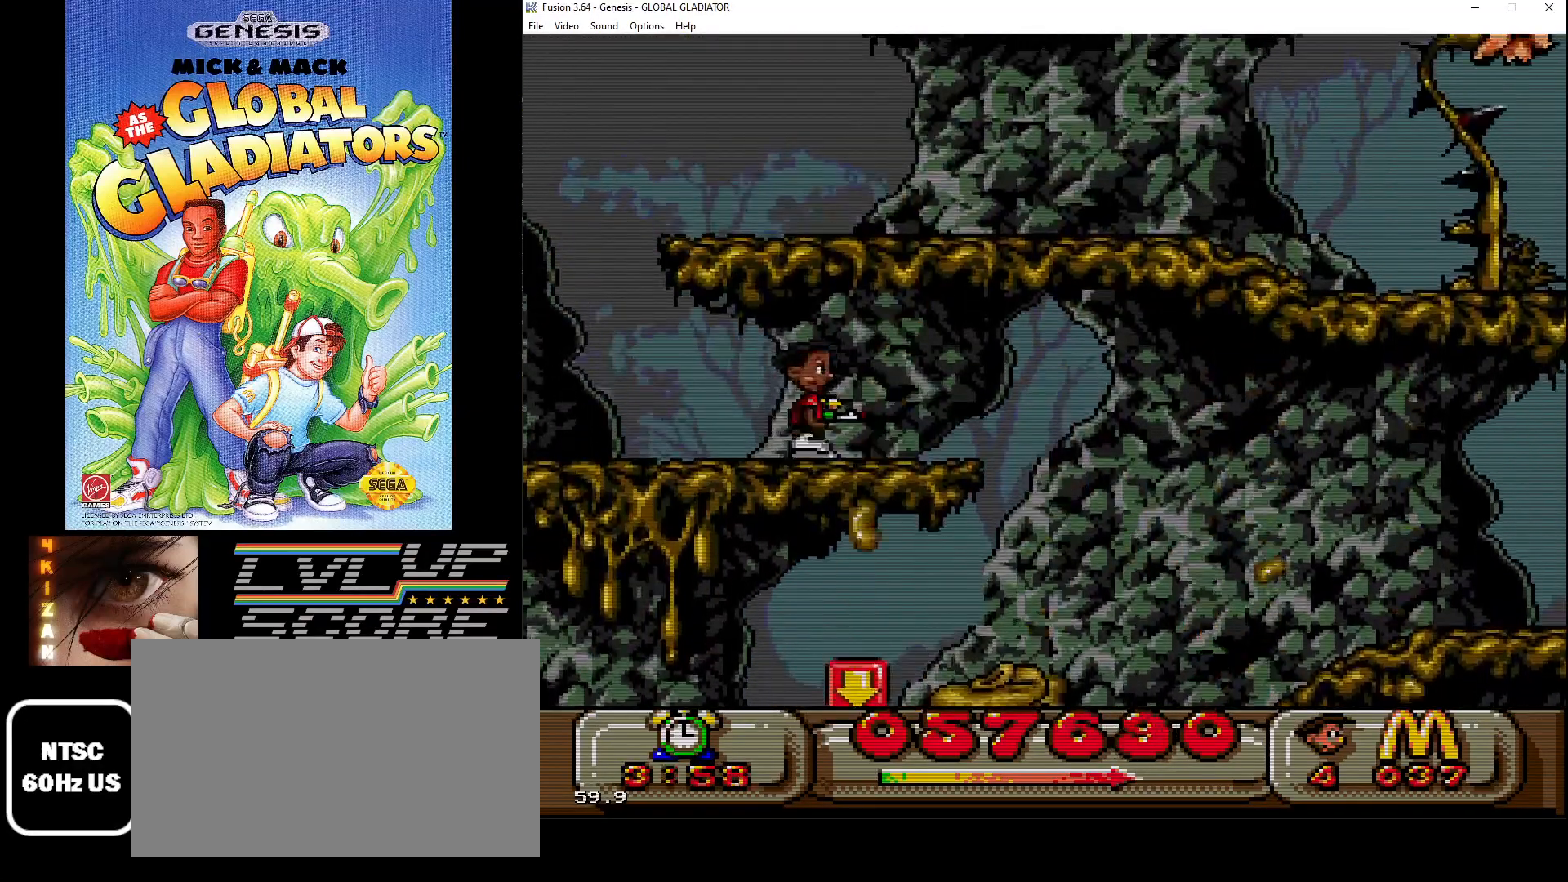
{"buttons": ["DPAD_RIGHT"], "events": []}
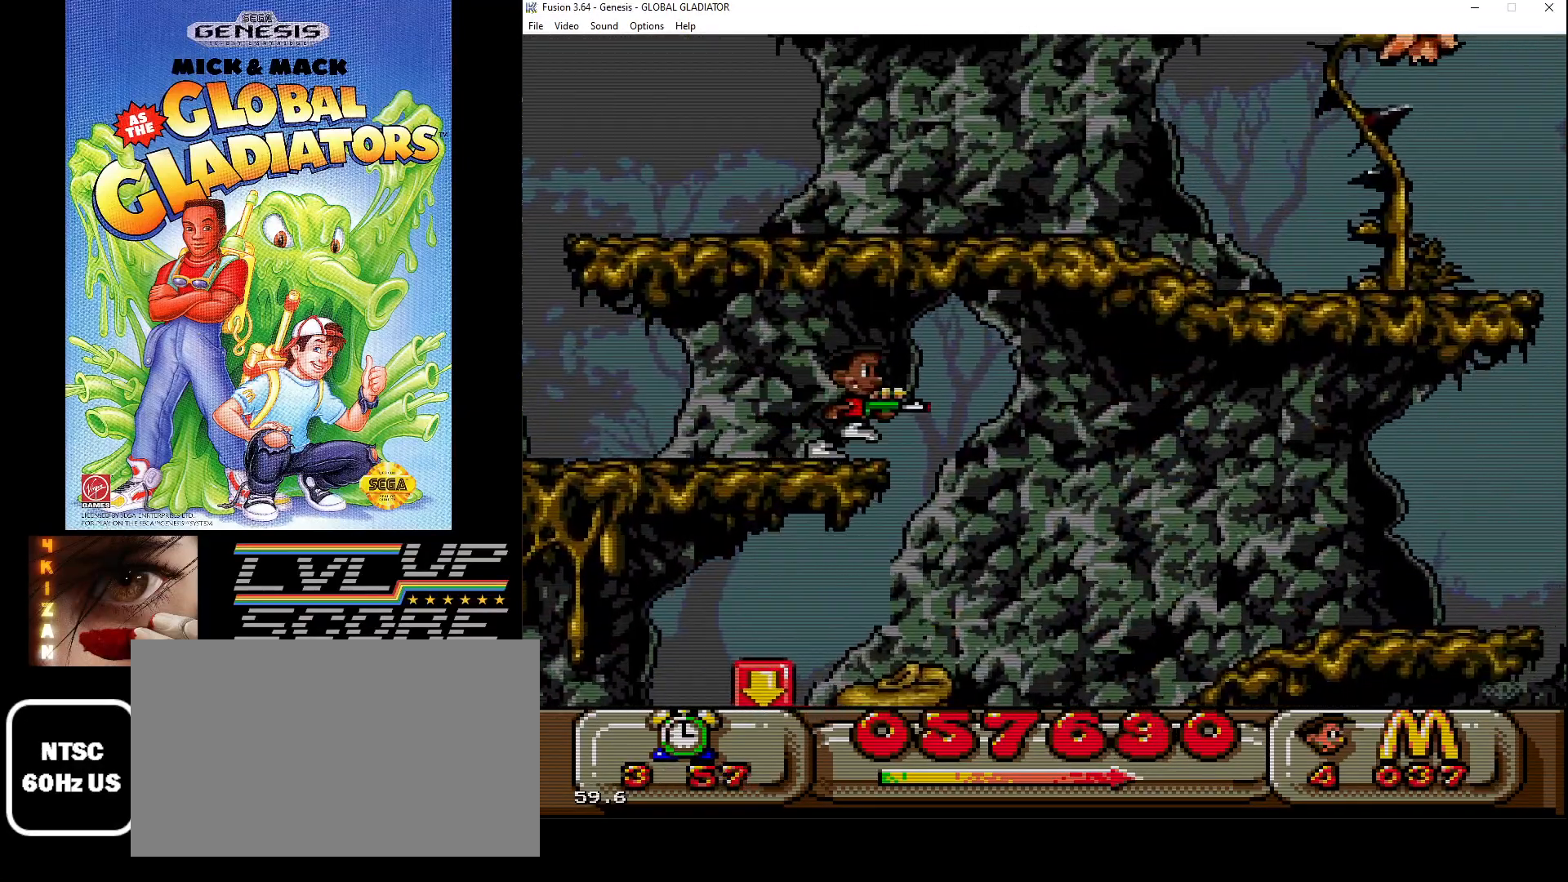
{"buttons": ["DPAD_RIGHT"], "events": []}
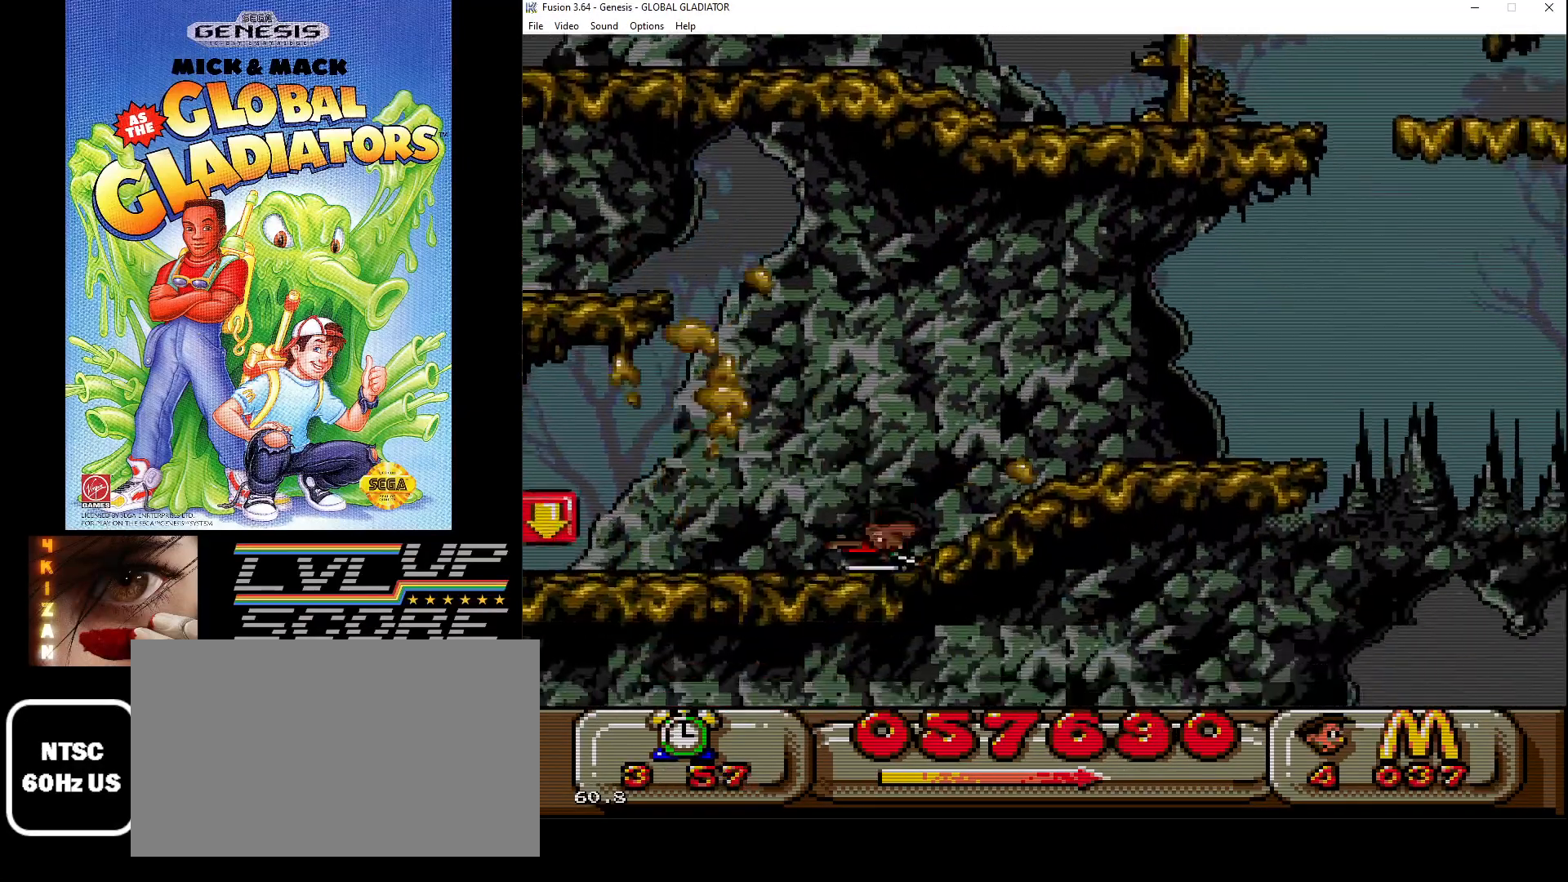
{"buttons": ["DPAD_LEFT"], "events": [[17, "DPAD_RIGHT", "up"], [50, "DPAD_LEFT", "down"], [133, "B", "down"], [150, "DPAD_DOWN", "down"], [217, "DPAD_LEFT", "up"], [233, "B", "up"], [300, "B", "down"], [383, "B", "up"], [433, "DPAD_DOWN", "up"], [433, "DPAD_LEFT", "down"]]}
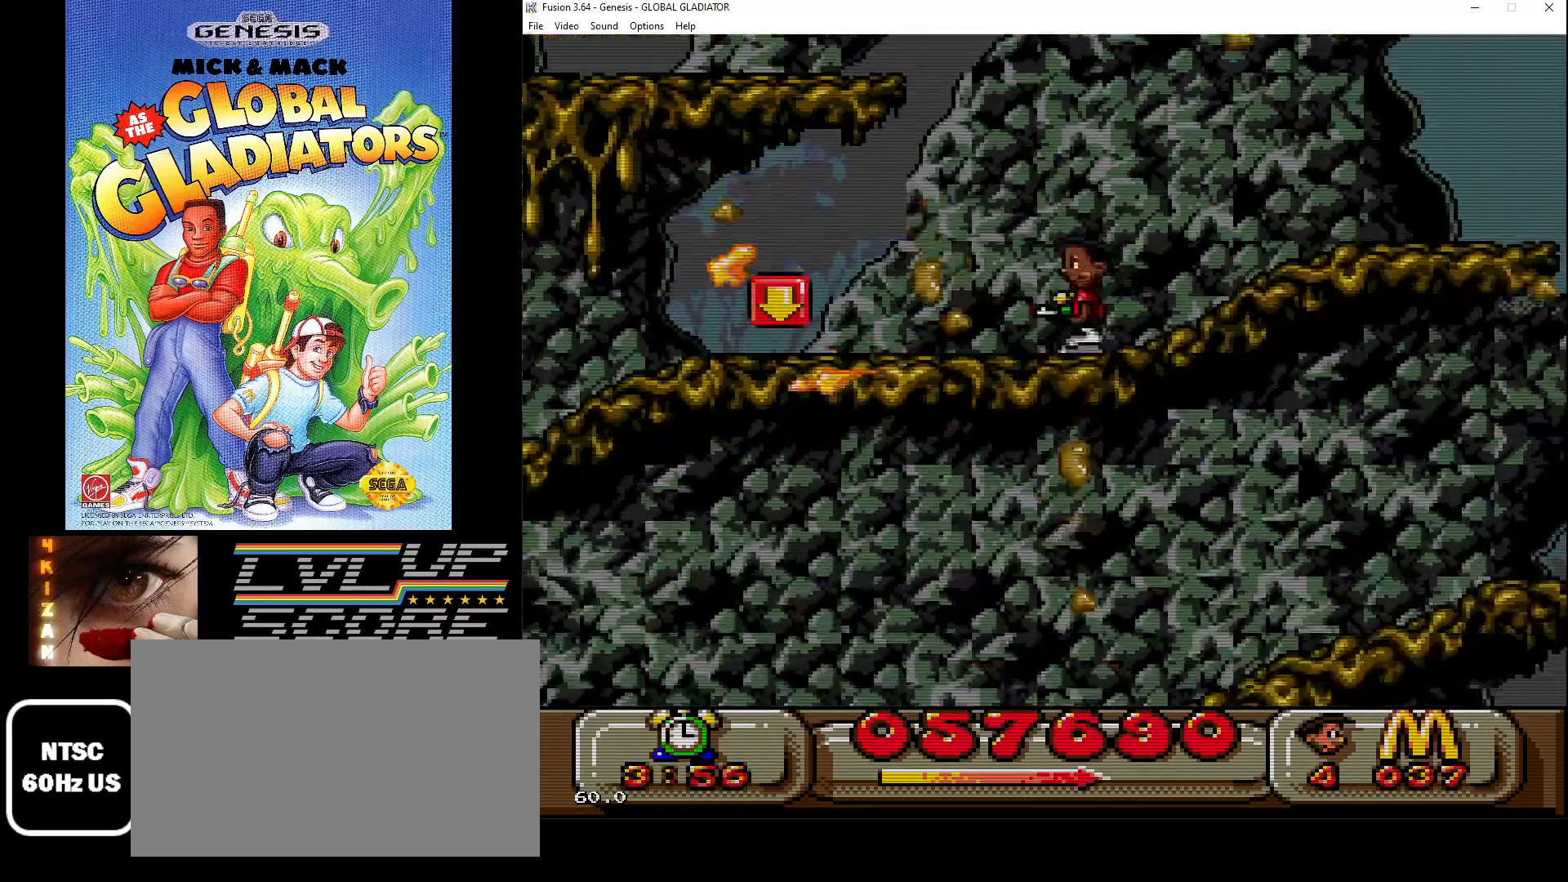
{"buttons": ["DPAD_LEFT"], "events": []}
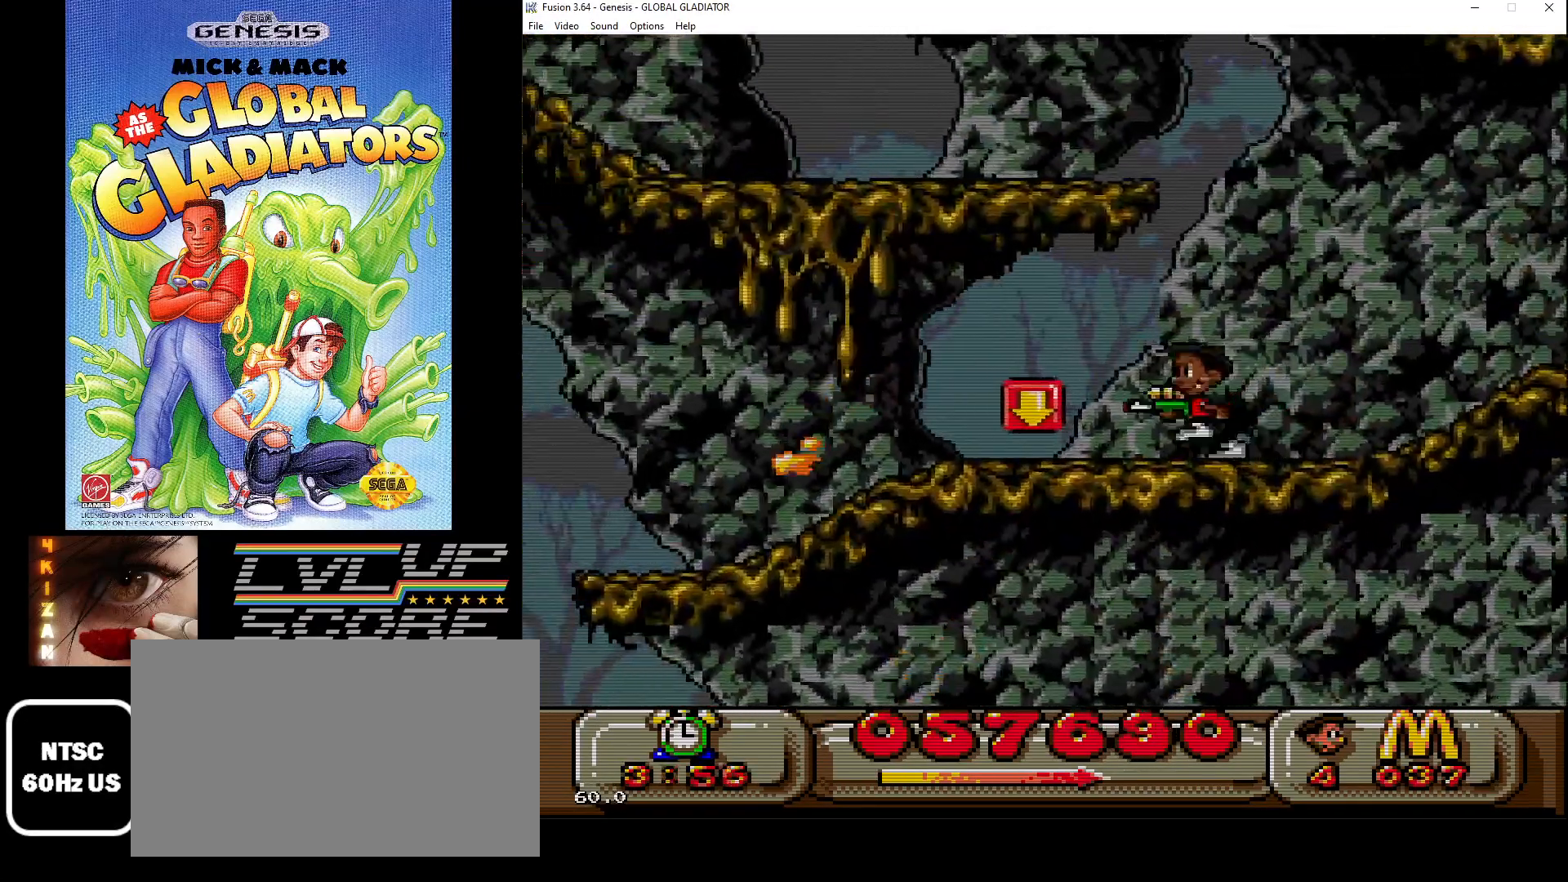
{"buttons": ["DPAD_LEFT"], "events": []}
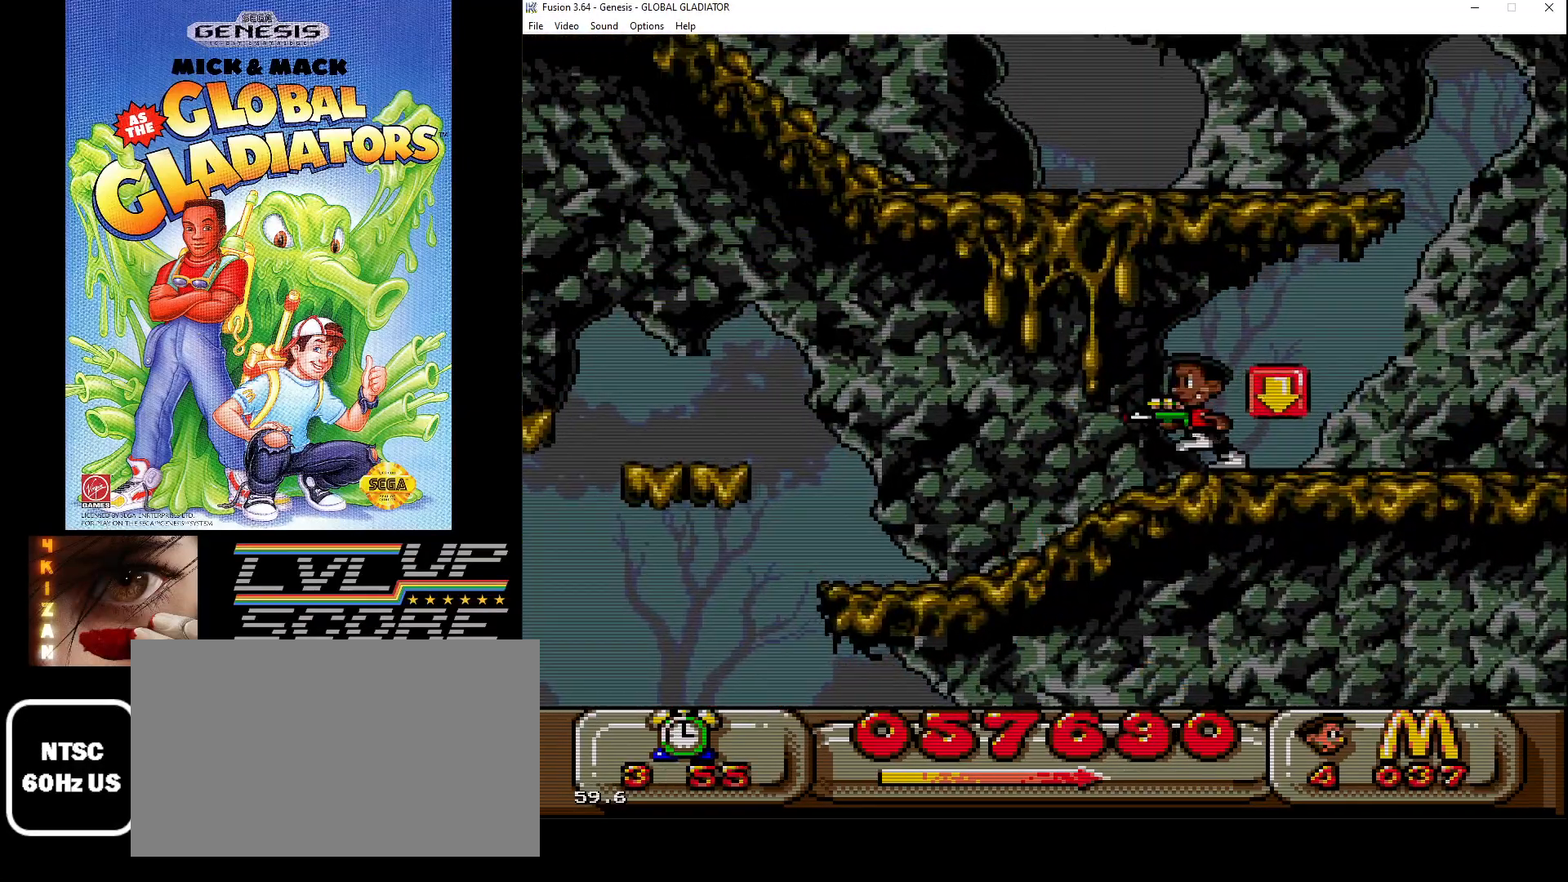
{"buttons": [], "events": [[400, "DPAD_LEFT", "up"]]}
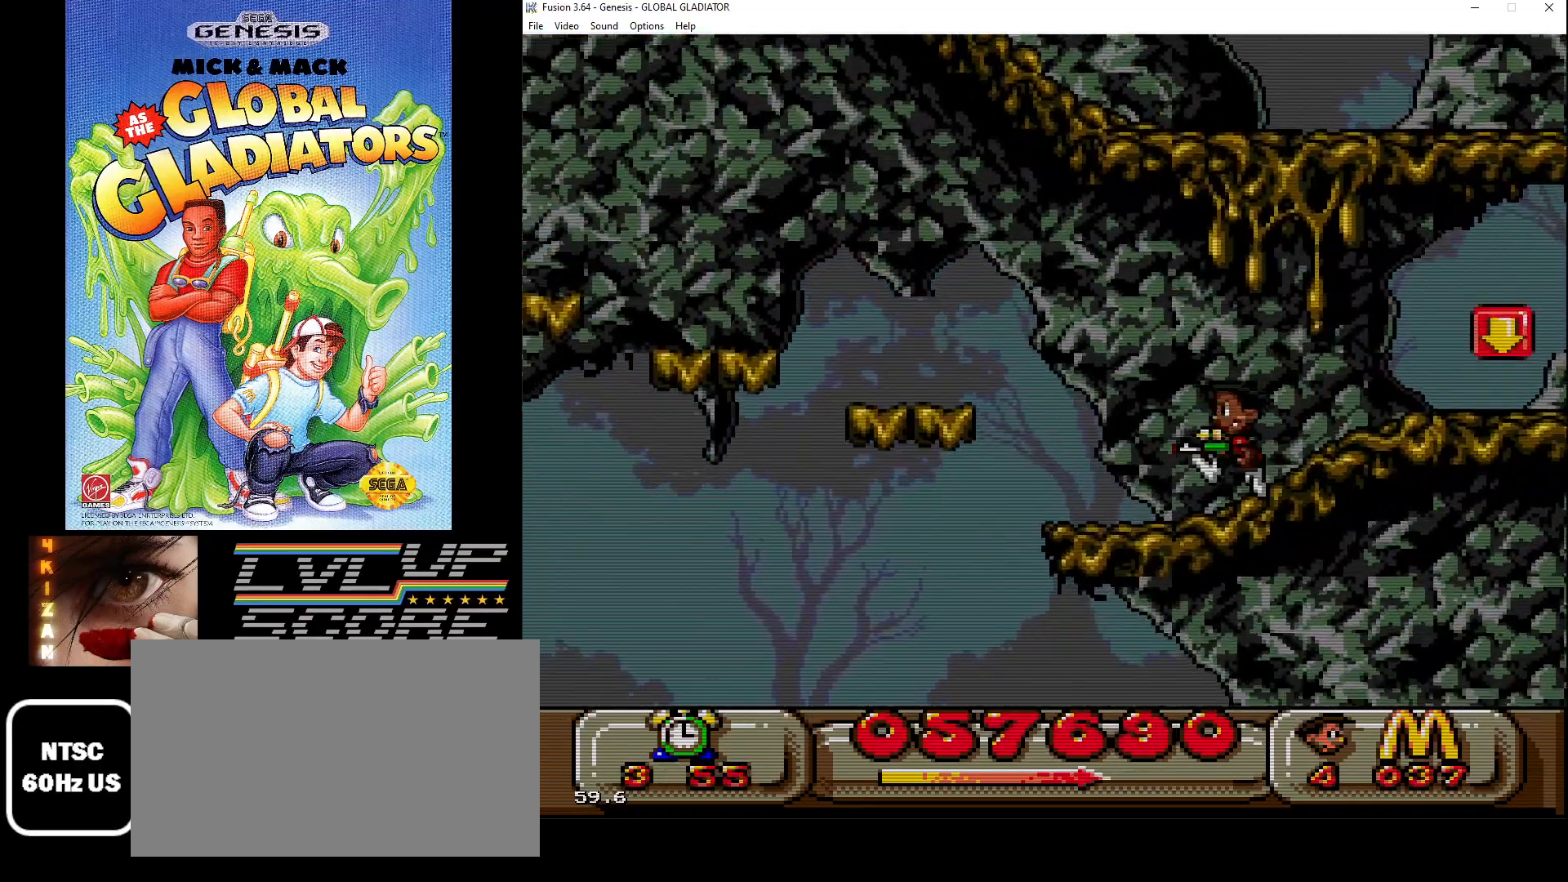
{"buttons": ["DPAD_DOWN"], "events": [[167, "DPAD_DOWN", "down"]]}
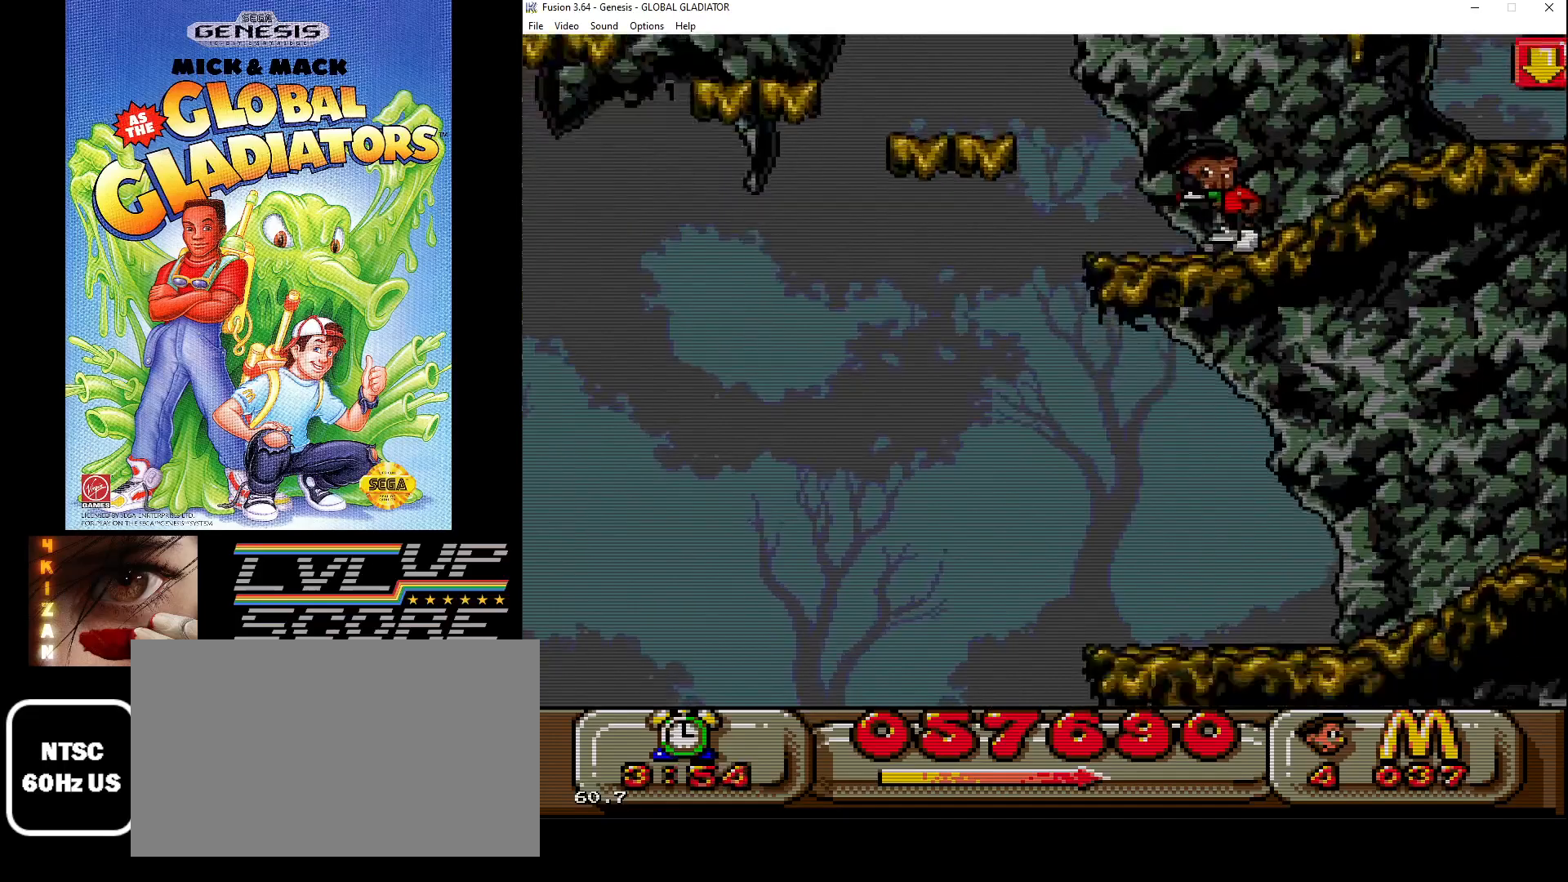
{"buttons": [], "events": [[500, "DPAD_DOWN", "up"]]}
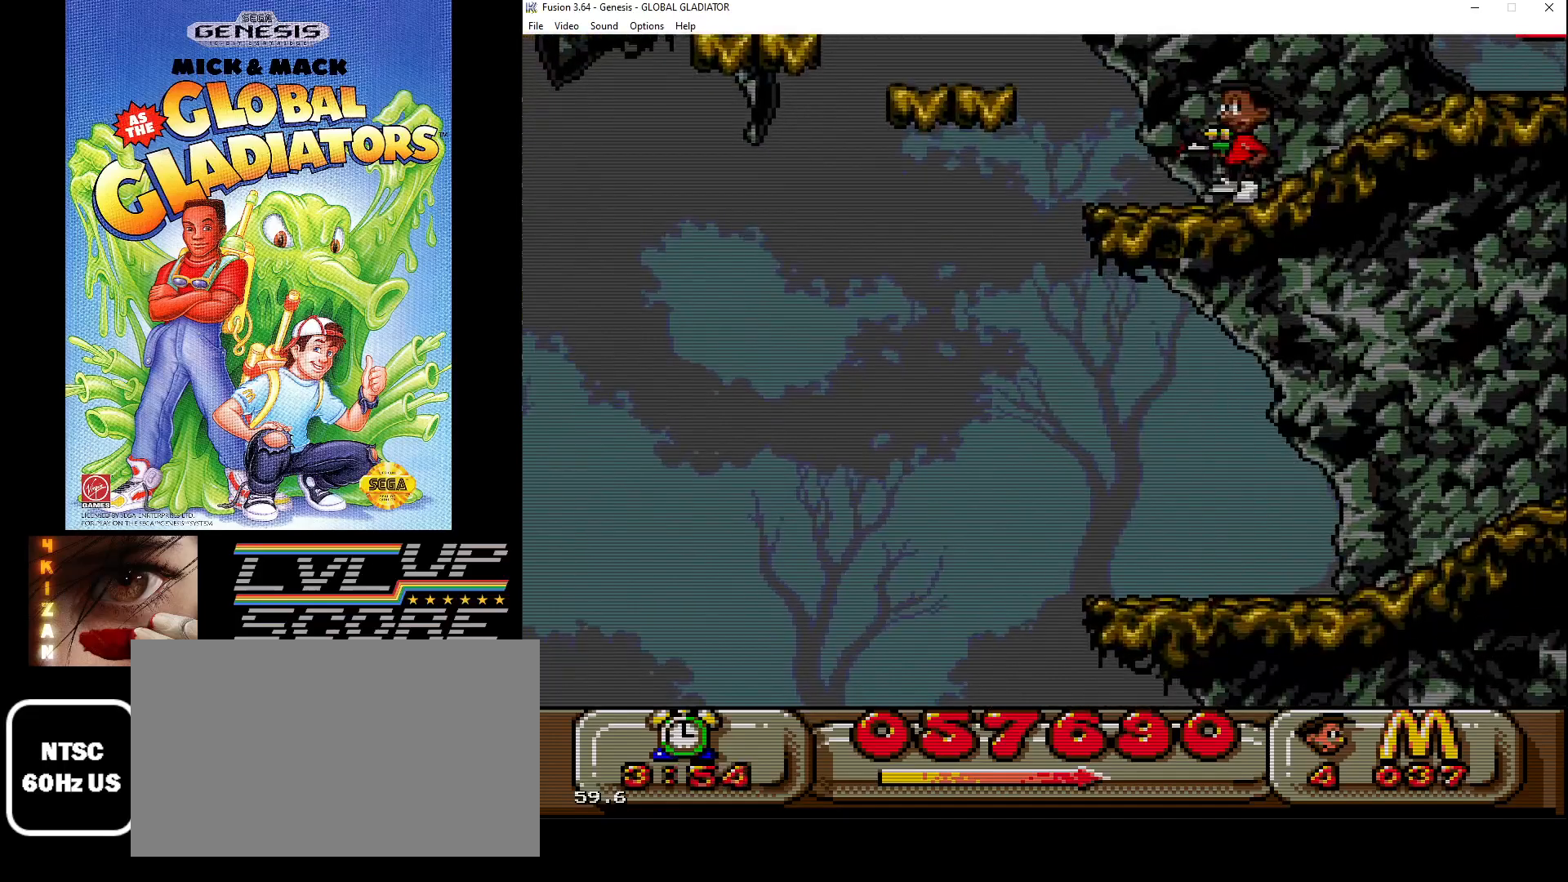
{"buttons": [], "events": [[200, "DPAD_LEFT", "down"], [383, "DPAD_LEFT", "up"]]}
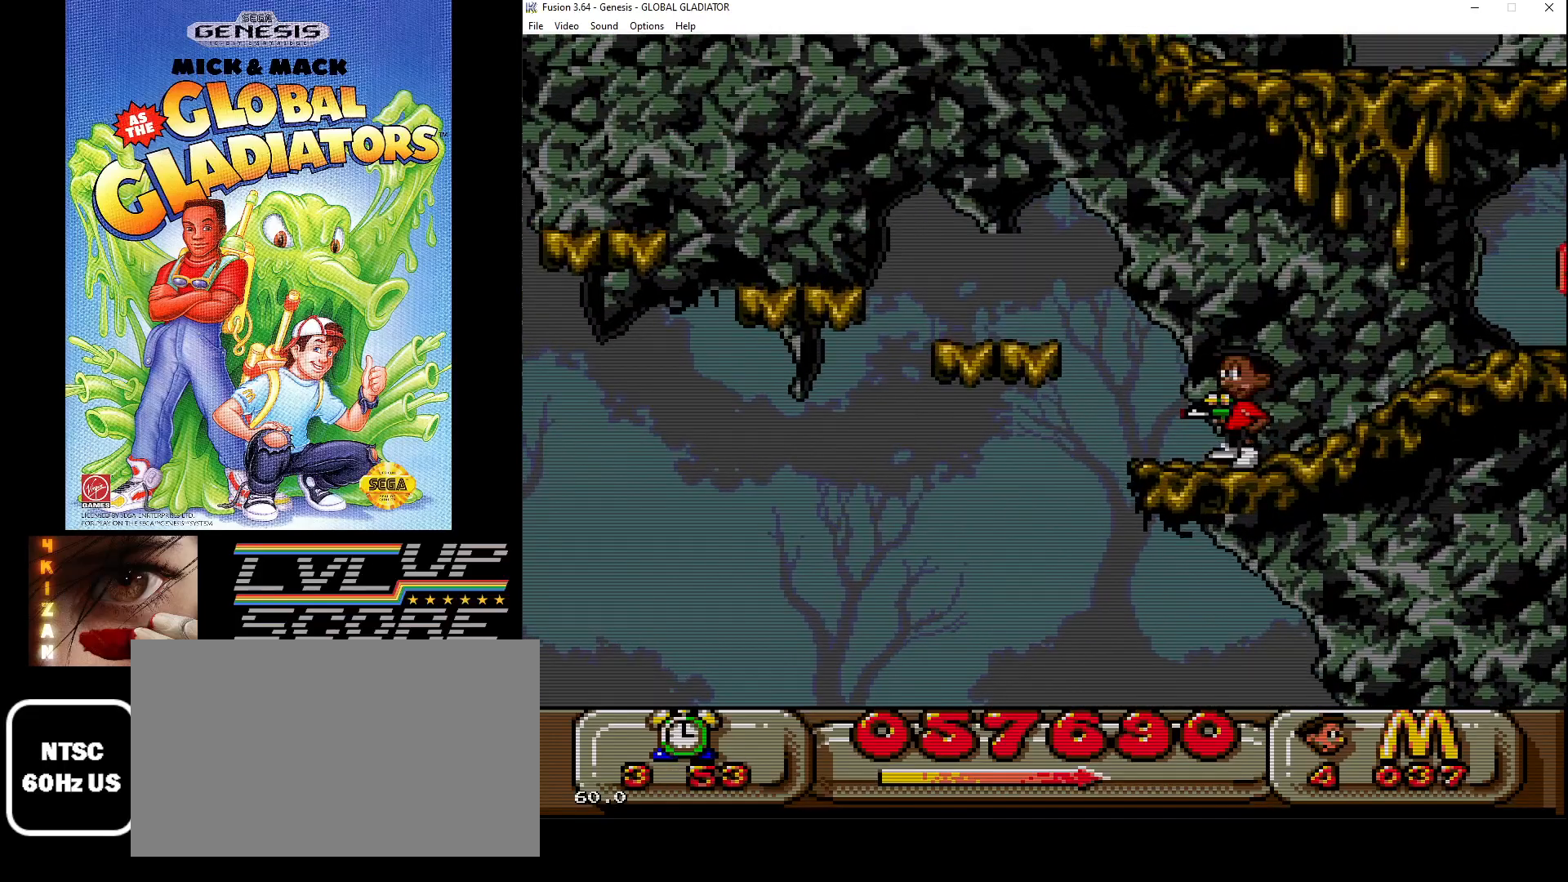
{"buttons": [], "events": [[117, "DPAD_LEFT", "down"], [233, "DPAD_LEFT", "up"]]}
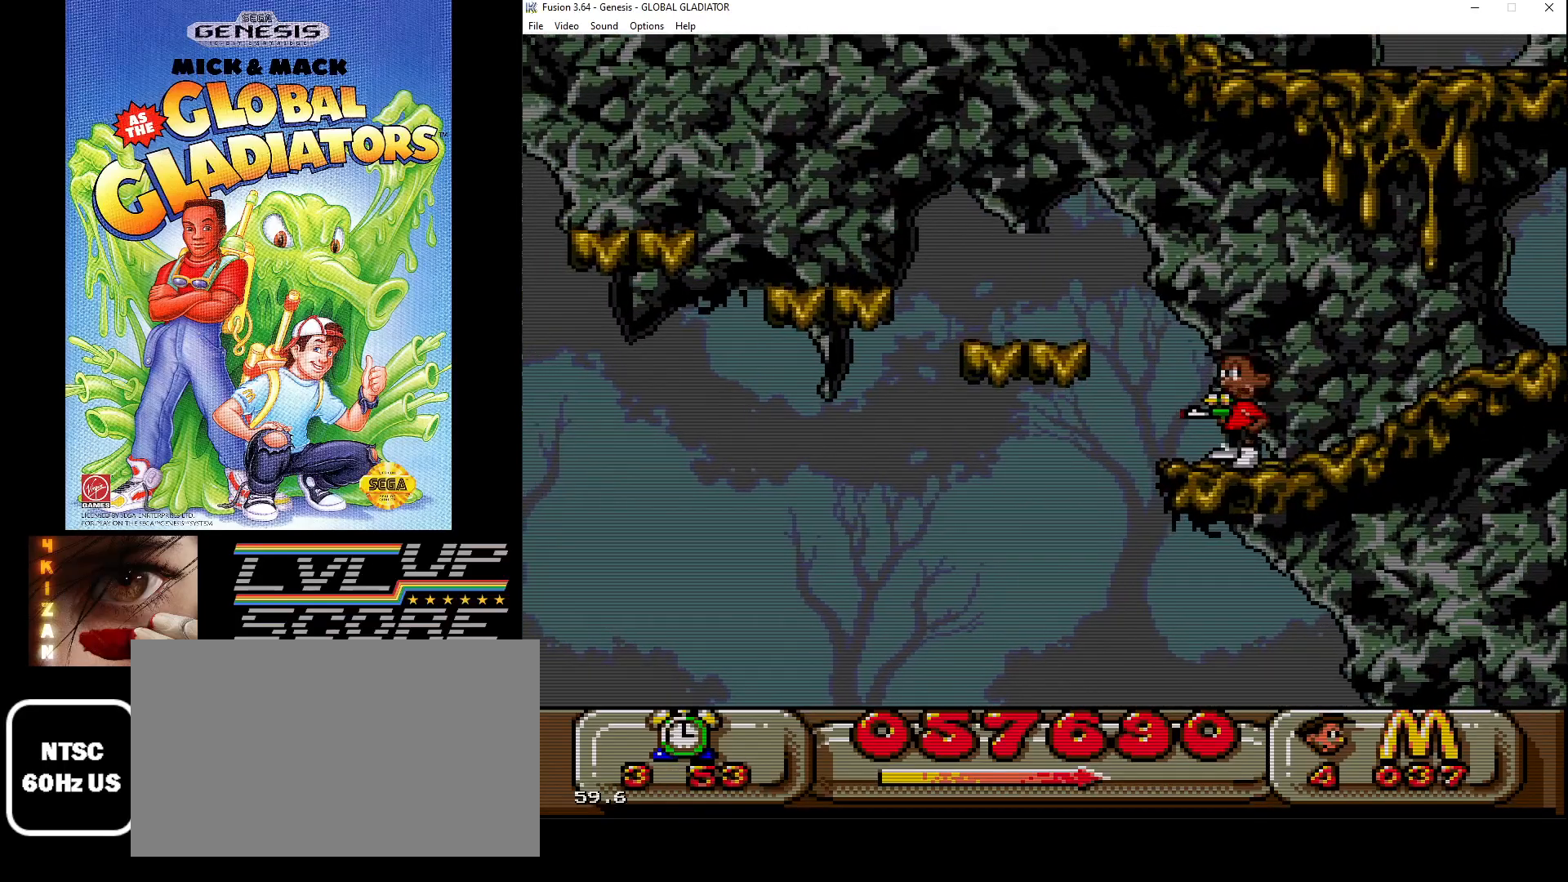
{"buttons": ["C", "DPAD_LEFT"], "events": [[50, "C", "down"], [117, "DPAD_LEFT", "down"]]}
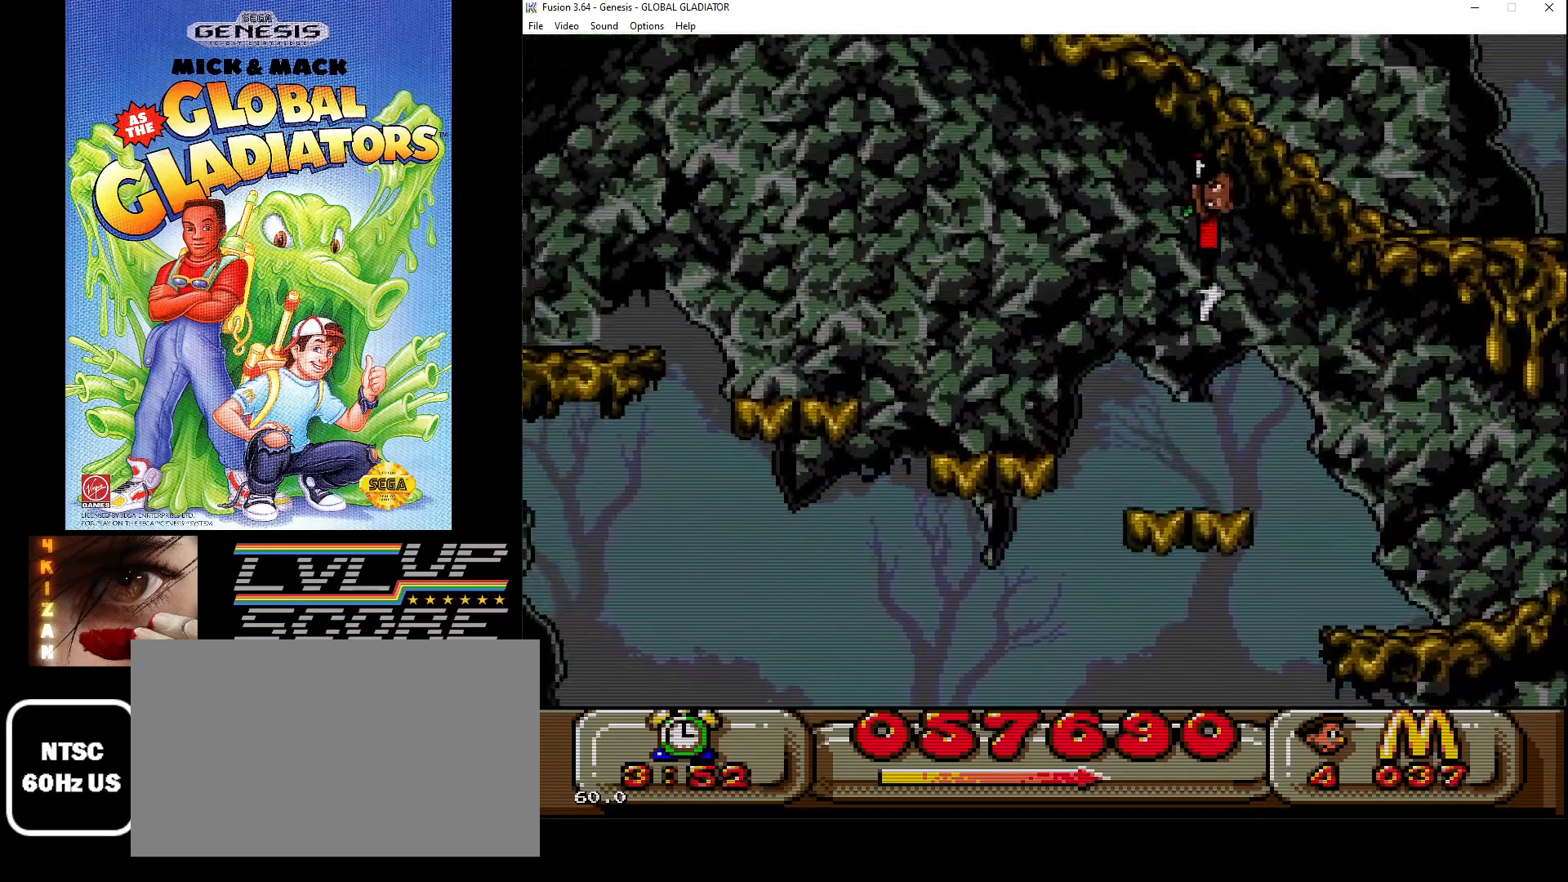
{"buttons": ["C"], "events": [[117, "DPAD_LEFT", "up"], [150, "C", "up"], [467, "C", "down"]]}
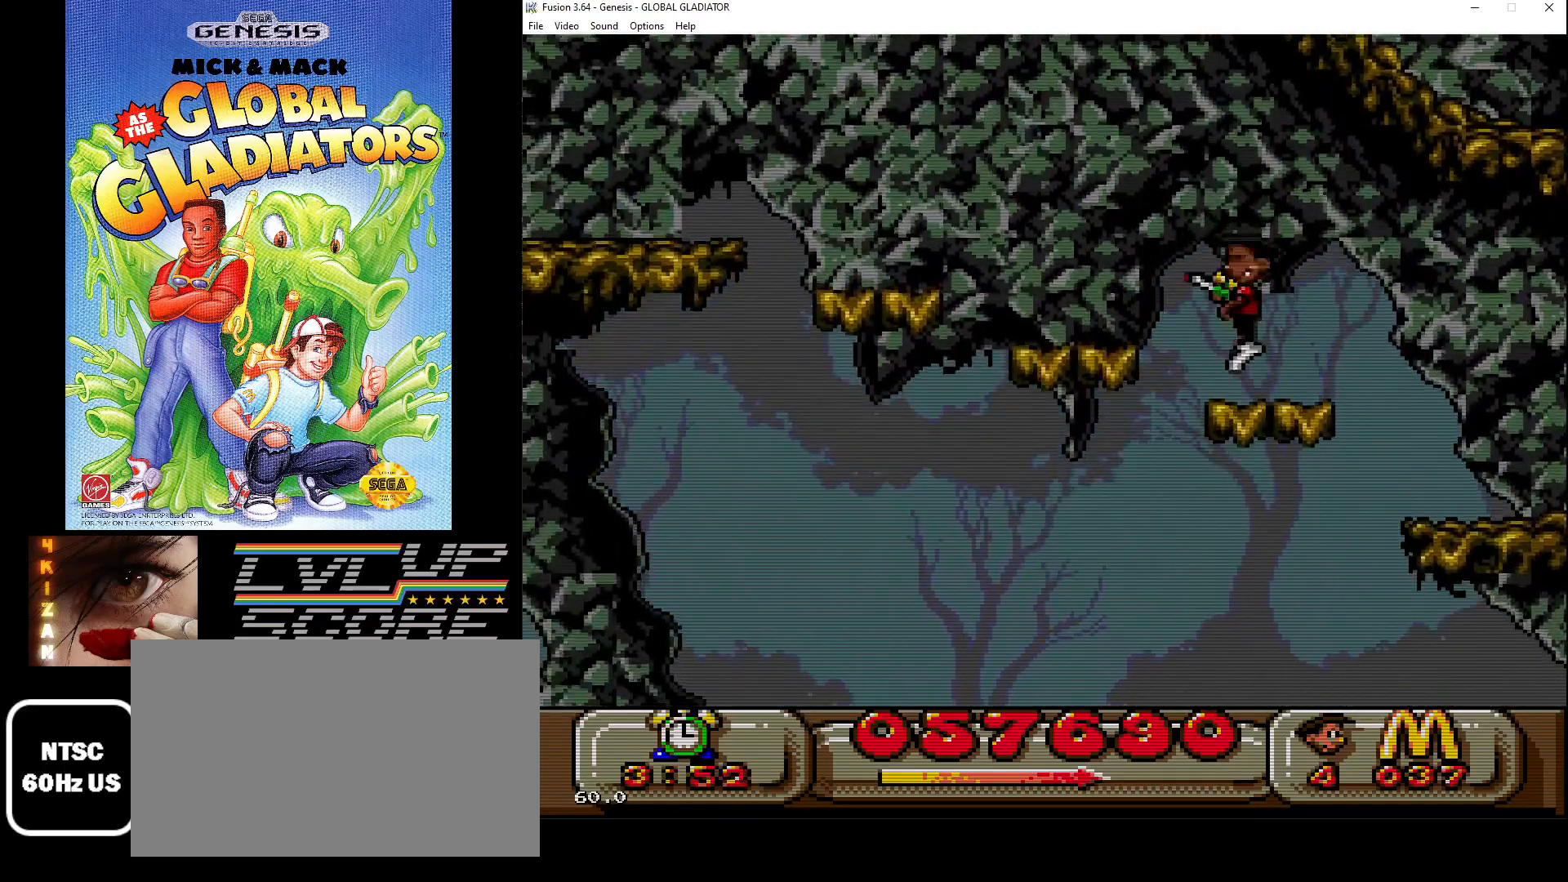
{"buttons": ["C", "DPAD_LEFT"], "events": [[117, "DPAD_LEFT", "down"]]}
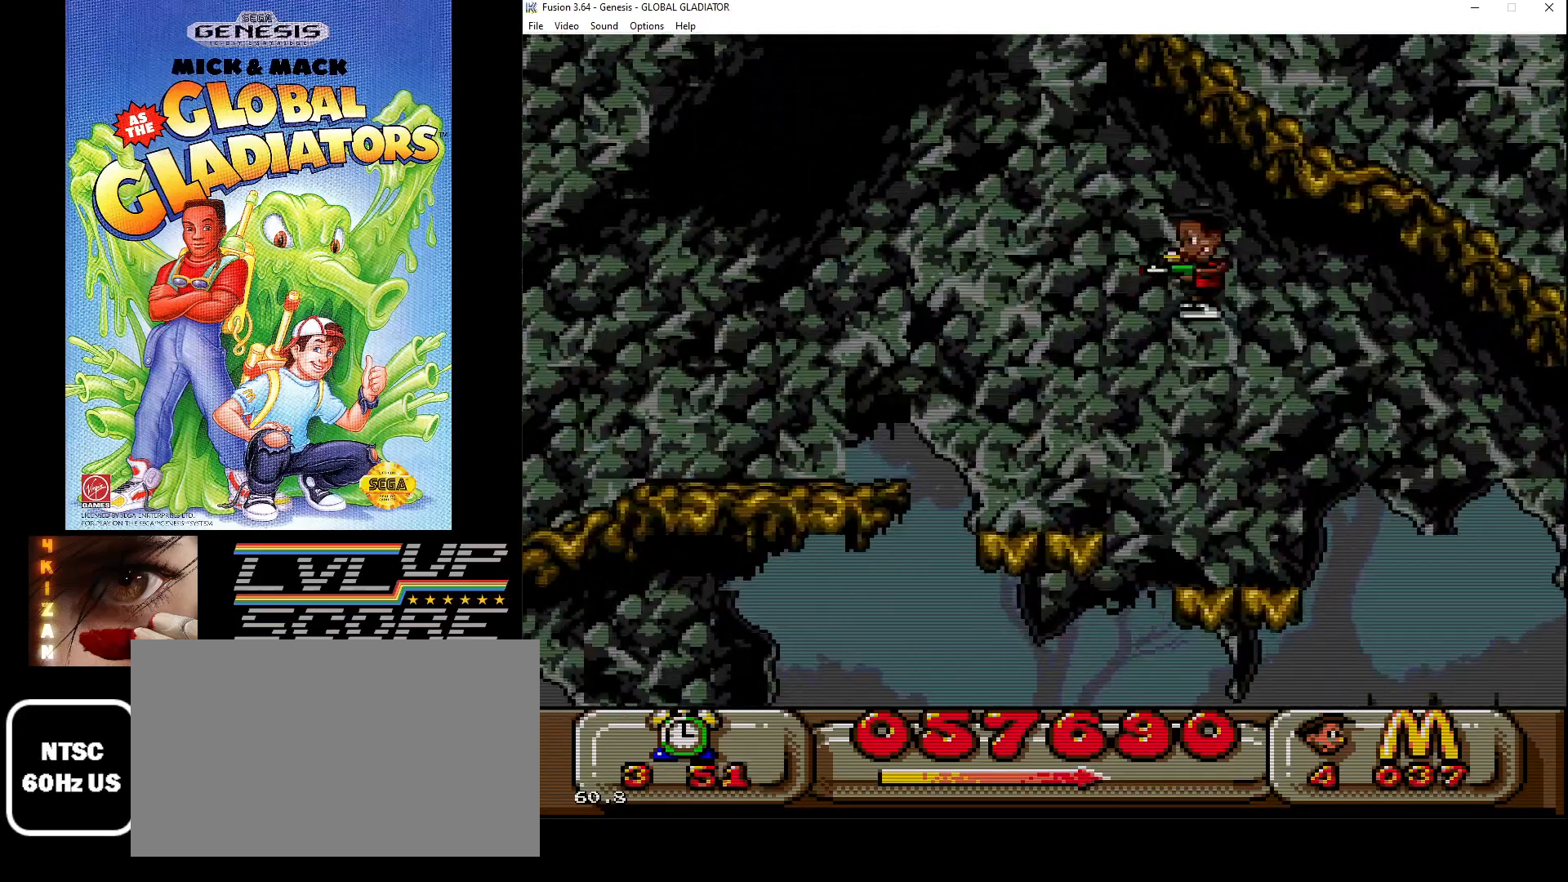
{"buttons": ["C"], "events": [[33, "DPAD_LEFT", "up"], [100, "C", "up"], [433, "C", "down"]]}
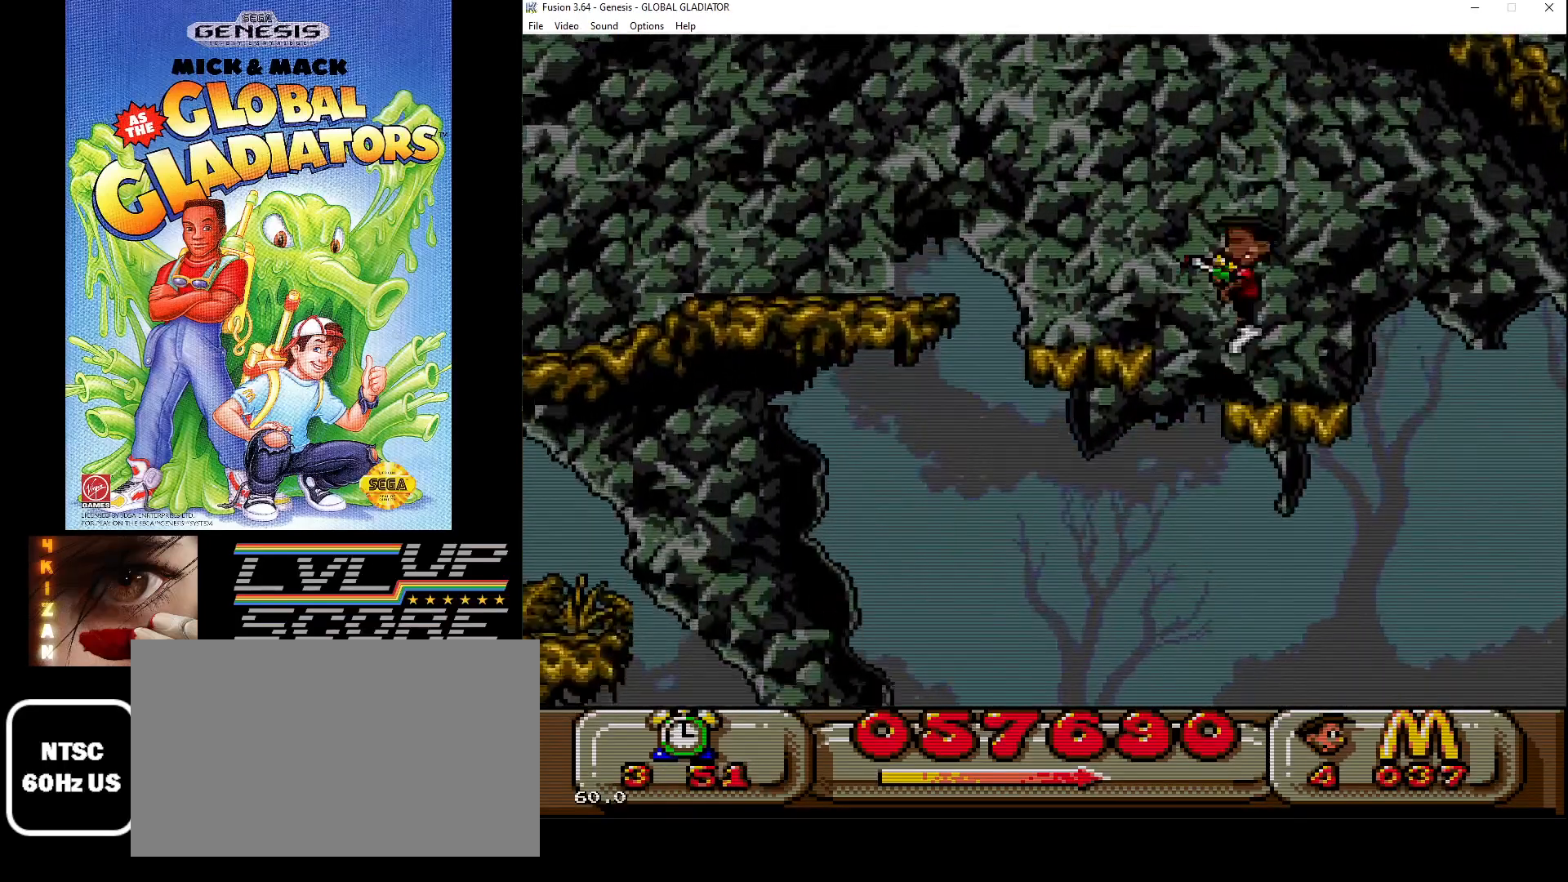
{"buttons": ["C", "DPAD_LEFT"], "events": [[33, "DPAD_LEFT", "down"]]}
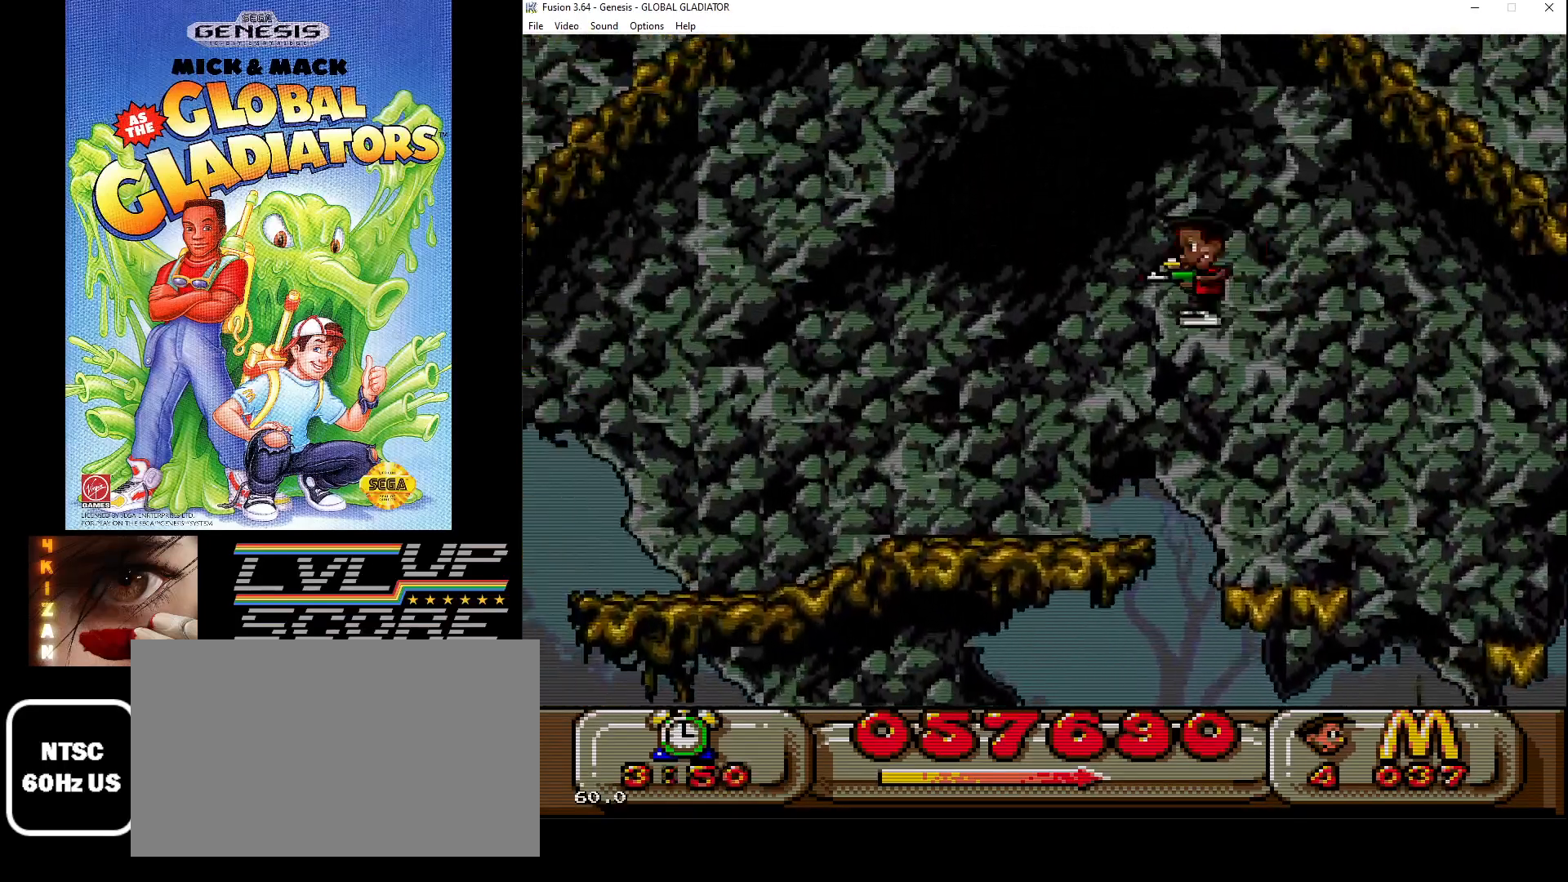
{"buttons": ["DPAD_LEFT"], "events": [[200, "C", "up"]]}
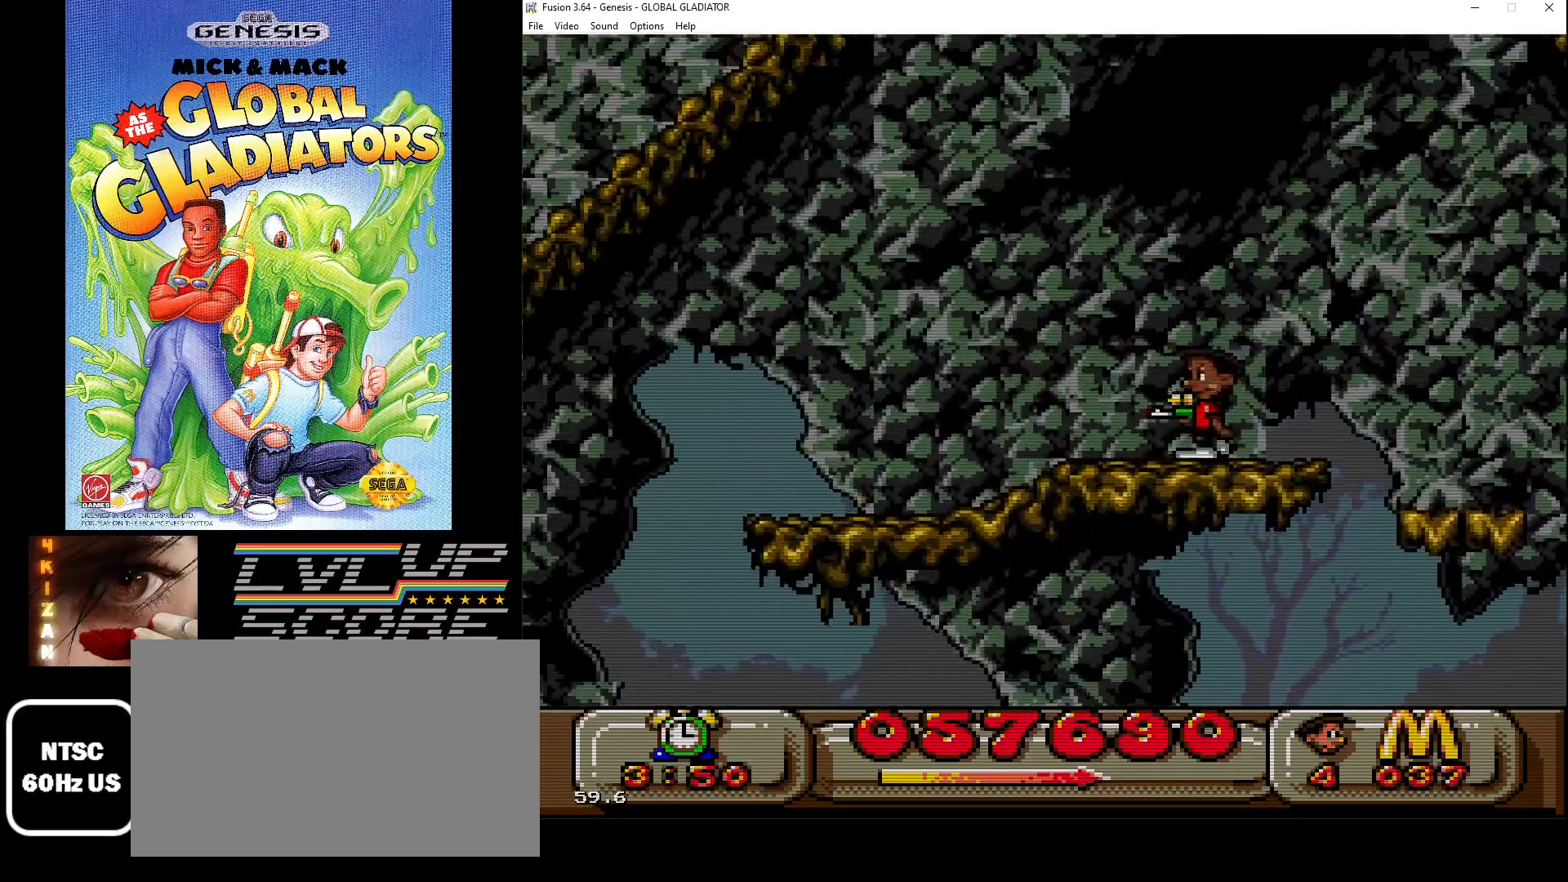
{"buttons": ["DPAD_DOWN"], "events": [[17, "DPAD_DOWN", "down"], [50, "DPAD_LEFT", "up"]]}
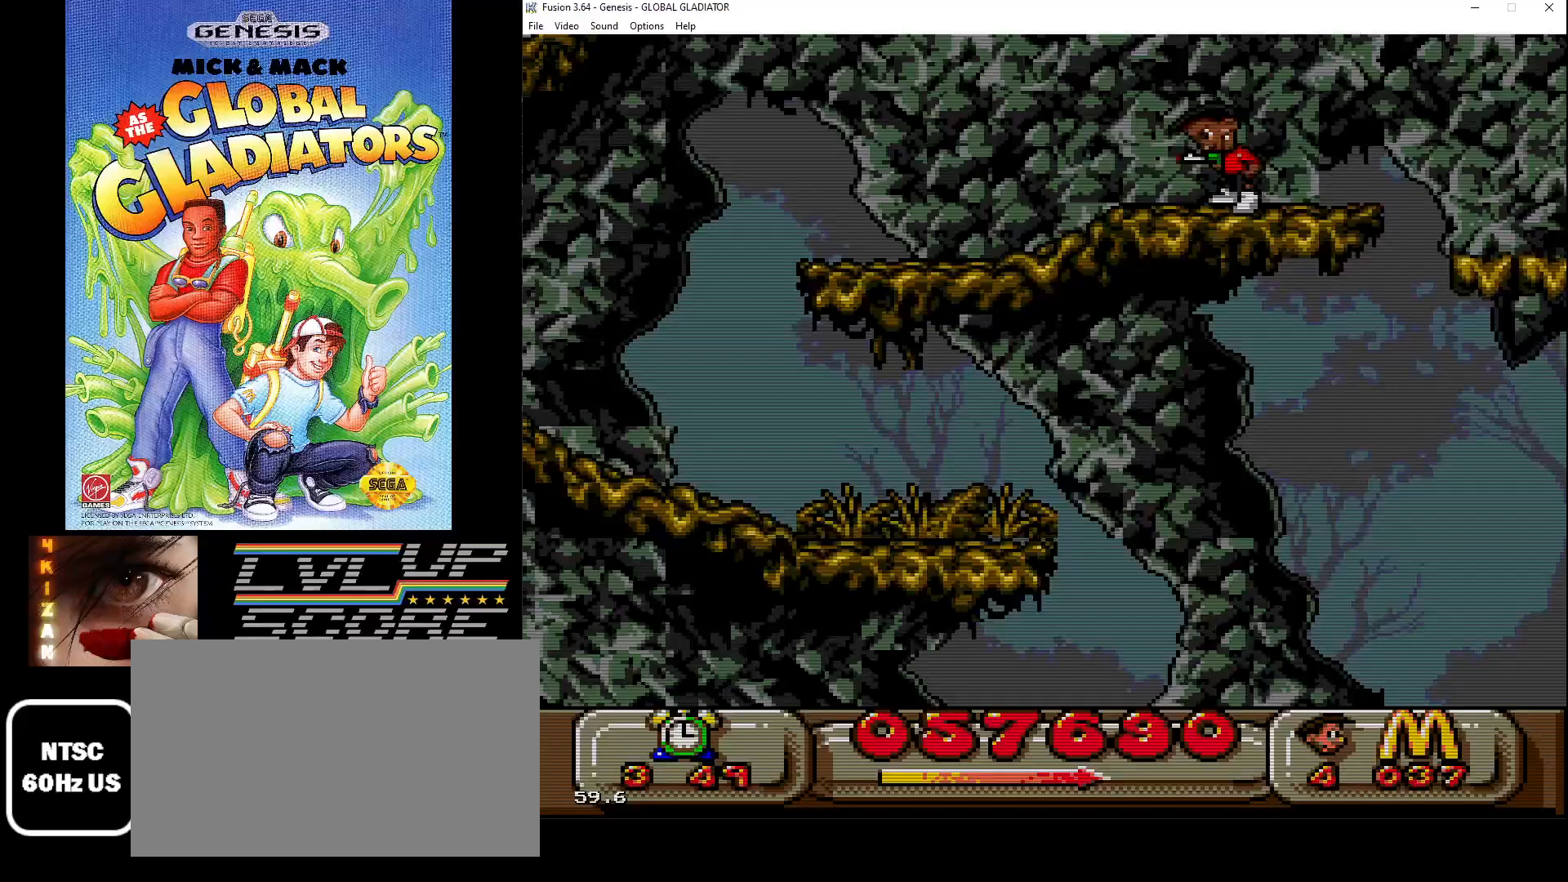
{"buttons": ["DPAD_DOWN"], "events": []}
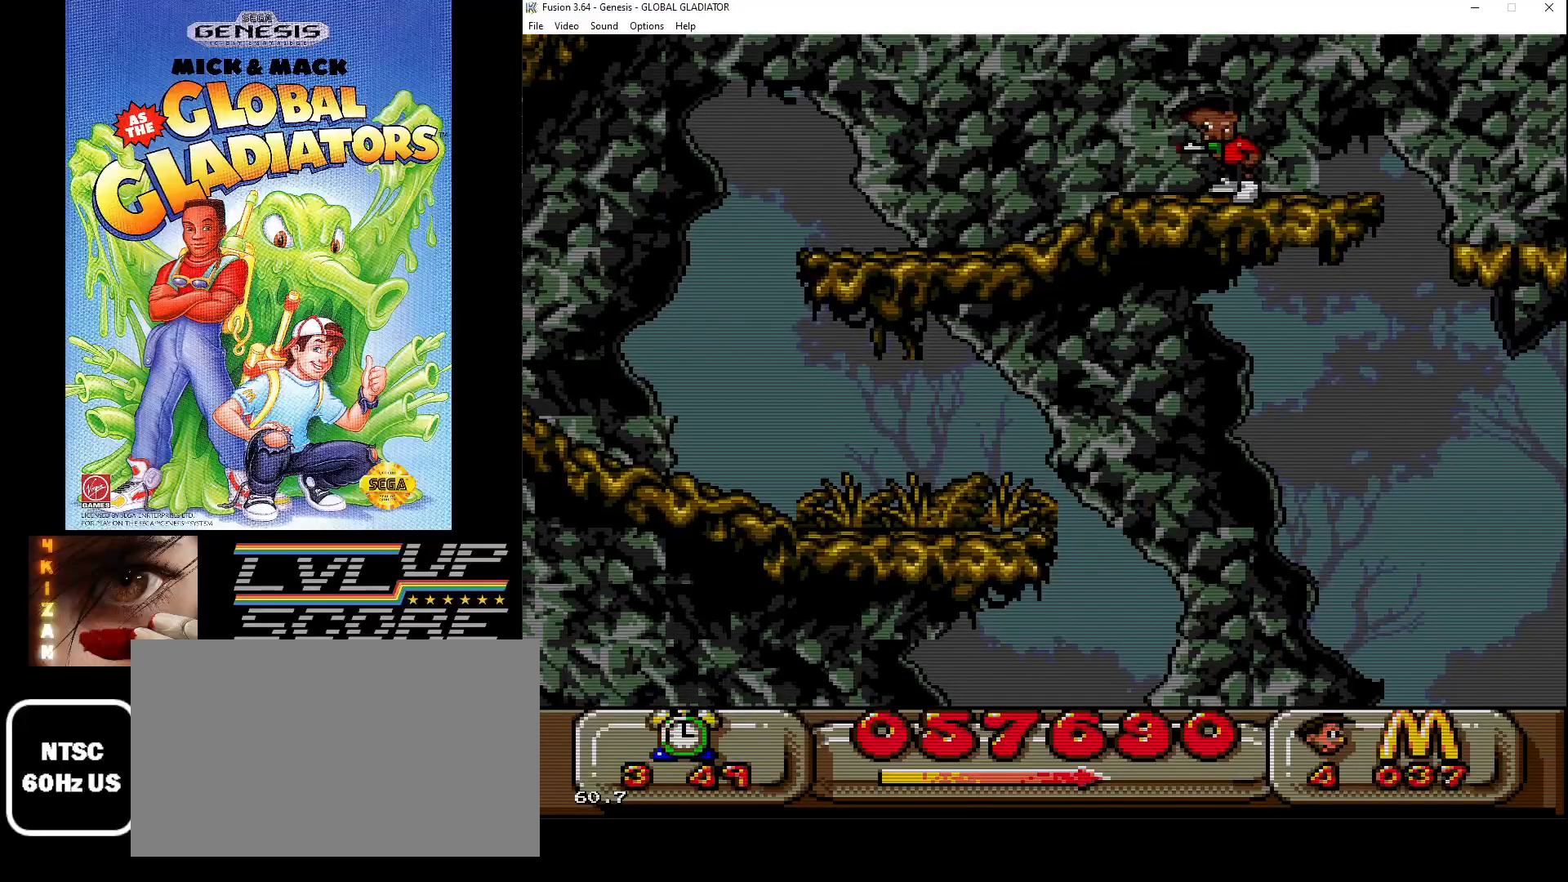
{"buttons": ["DPAD_LEFT"], "events": [[17, "DPAD_DOWN", "up"], [200, "DPAD_LEFT", "down"]]}
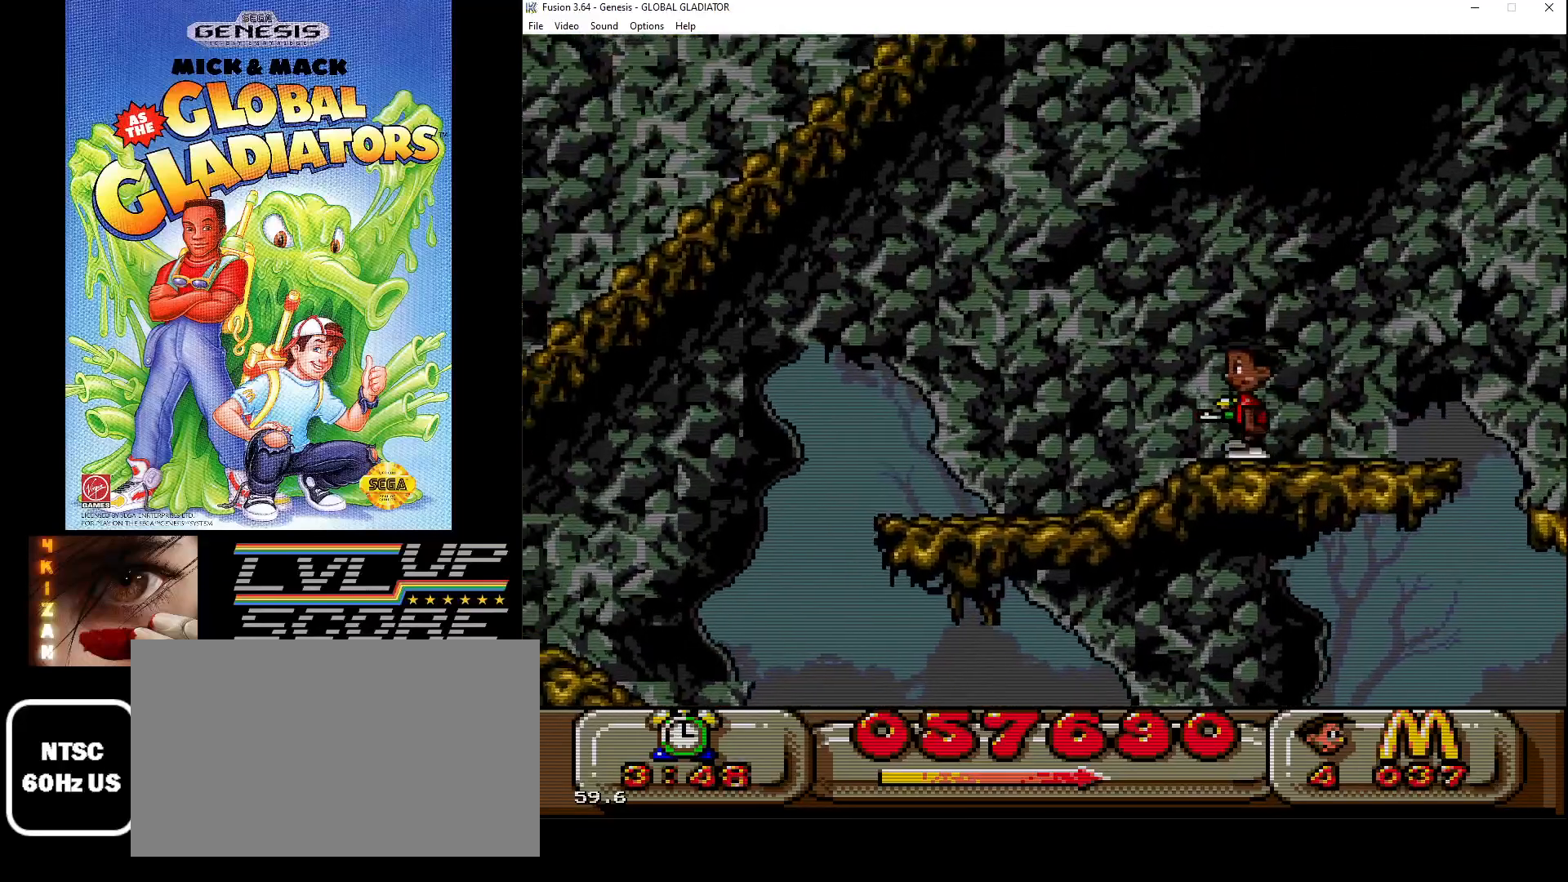
{"buttons": ["DPAD_LEFT"], "events": []}
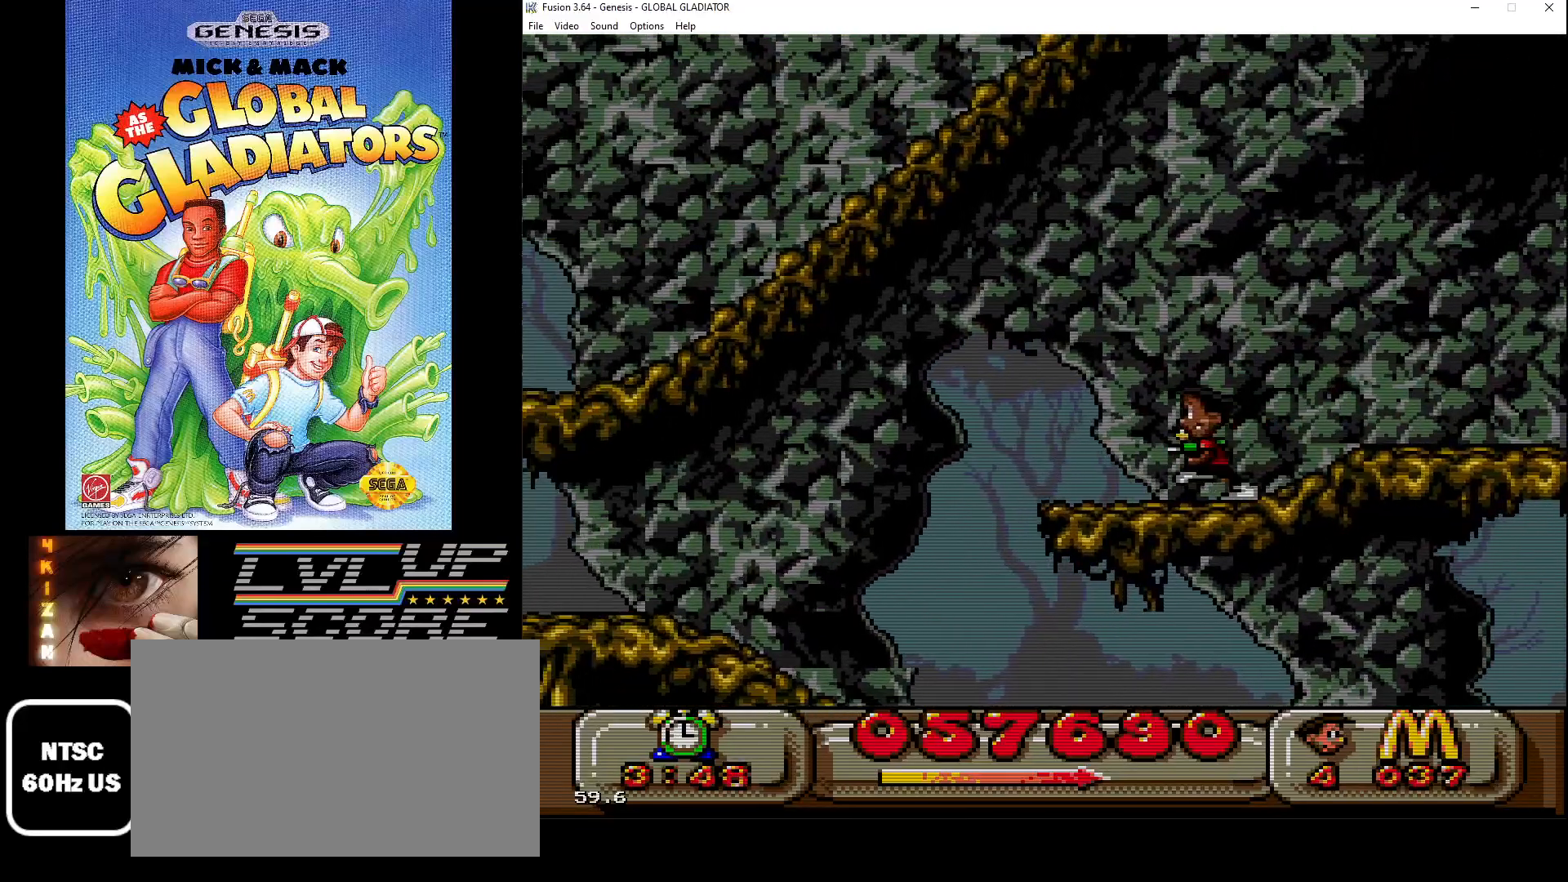
{"buttons": [], "events": [[483, "DPAD_LEFT", "up"]]}